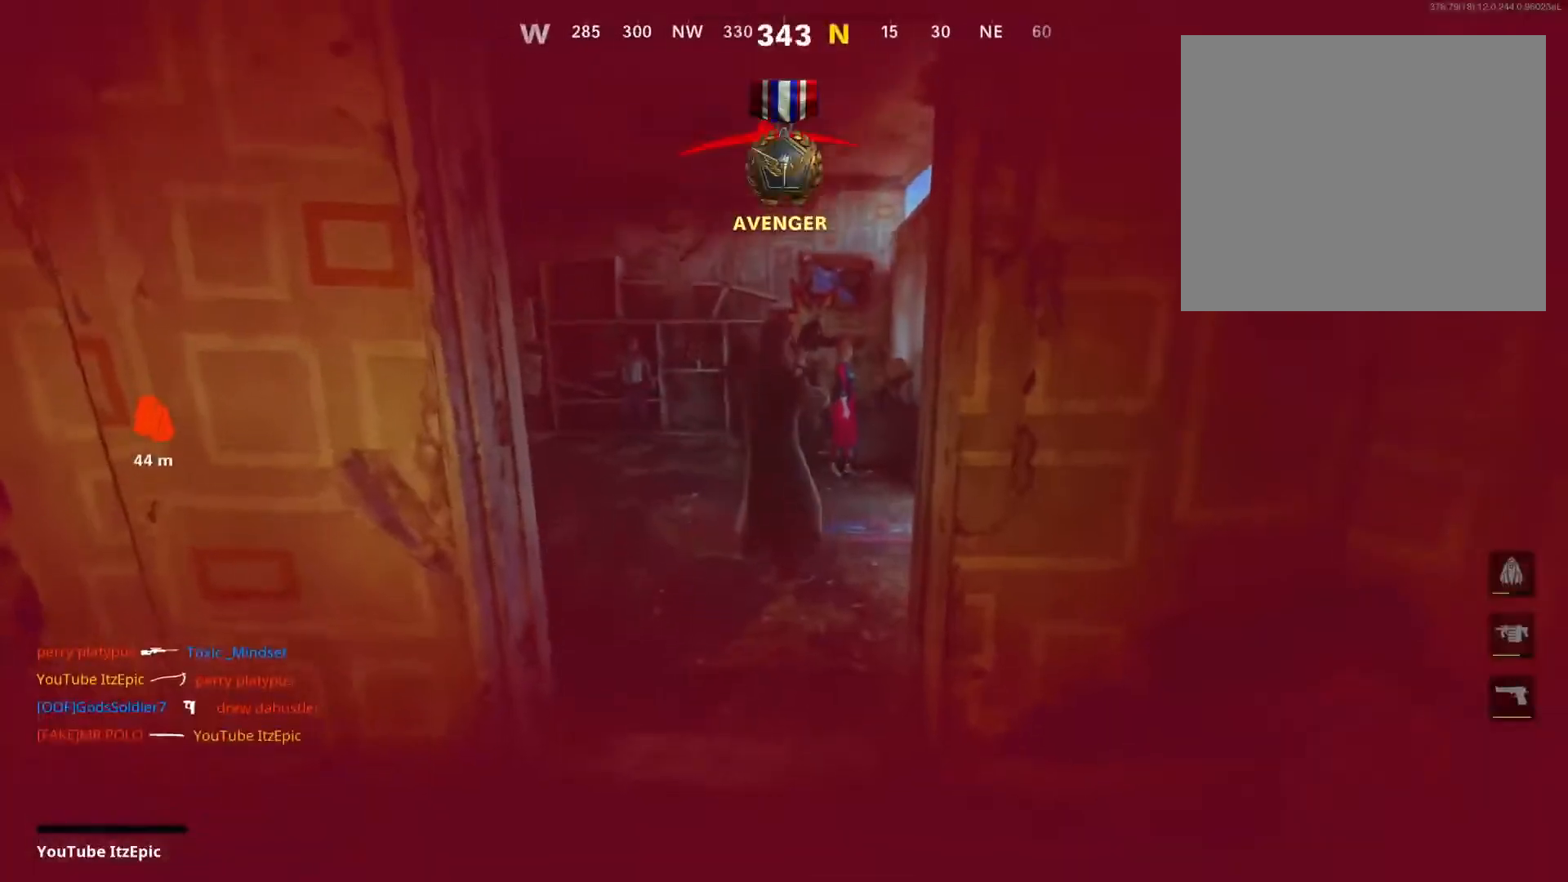
Gameplay with a controller (PlayStation layout); each line is a JSON object with the inputs held at the frame after it. "events" lists button and stick changes between this image and that frame as [ms after this image, input, new state], when the widget could be followed in between.
{"buttons": [], "left_stick": "center", "right_stick": "center", "events": [[17, "right_stick", "left"], [150, "right_stick", "center"], [284, "SQUARE", "down"], [301, "left_stick", "center"], [434, "SQUARE", "up"]]}
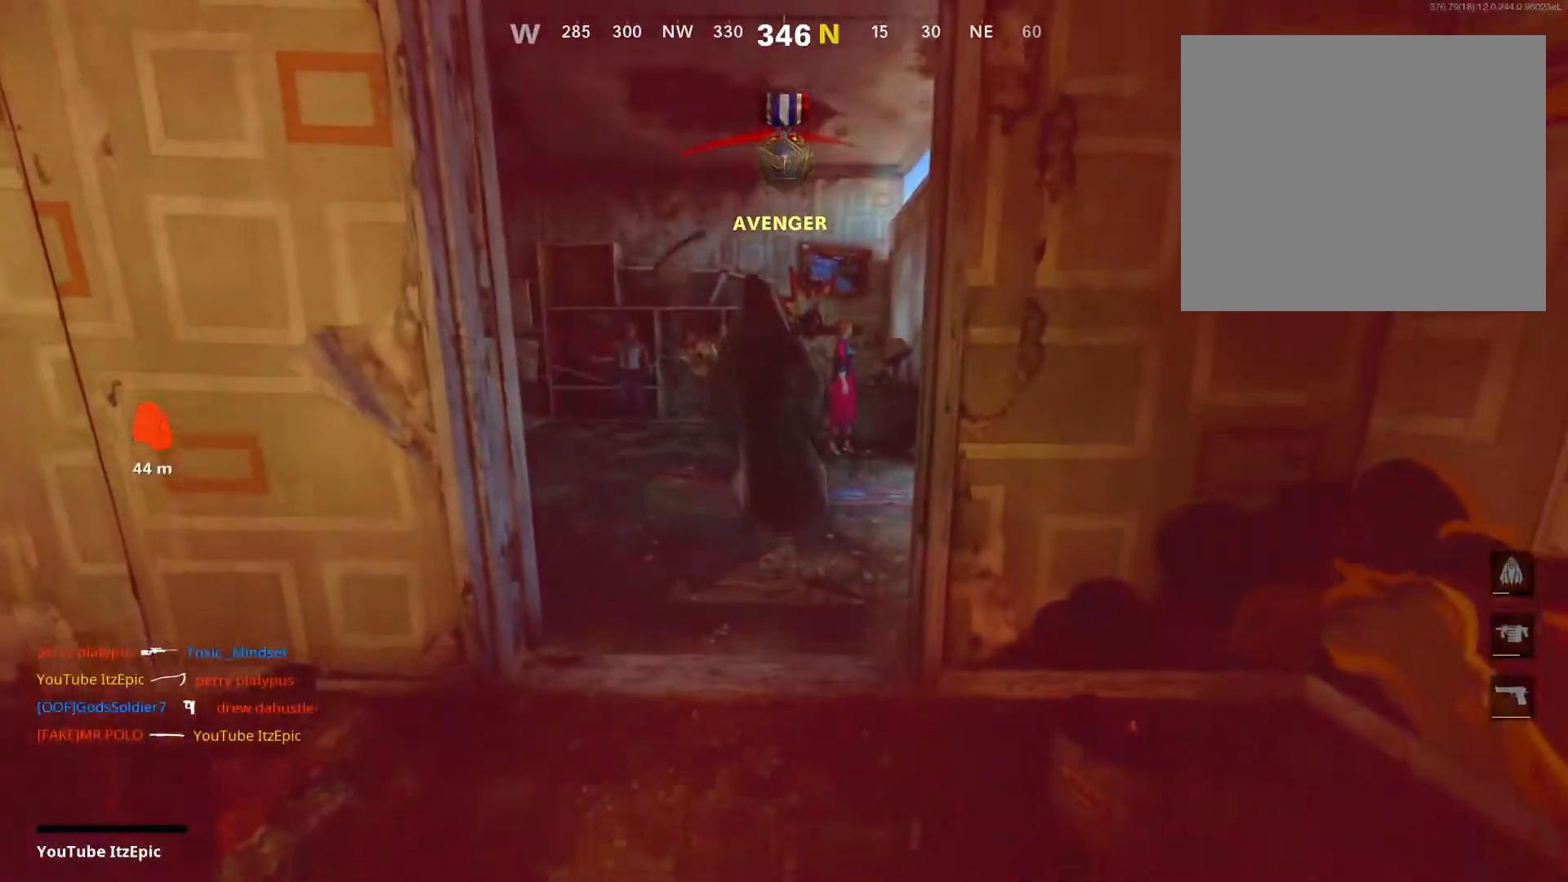
{"buttons": [], "left_stick": "center", "right_stick": "center", "events": [[50, "SQUARE", "down"], [167, "SQUARE", "up"], [317, "SQUARE", "down"], [450, "SQUARE", "up"]]}
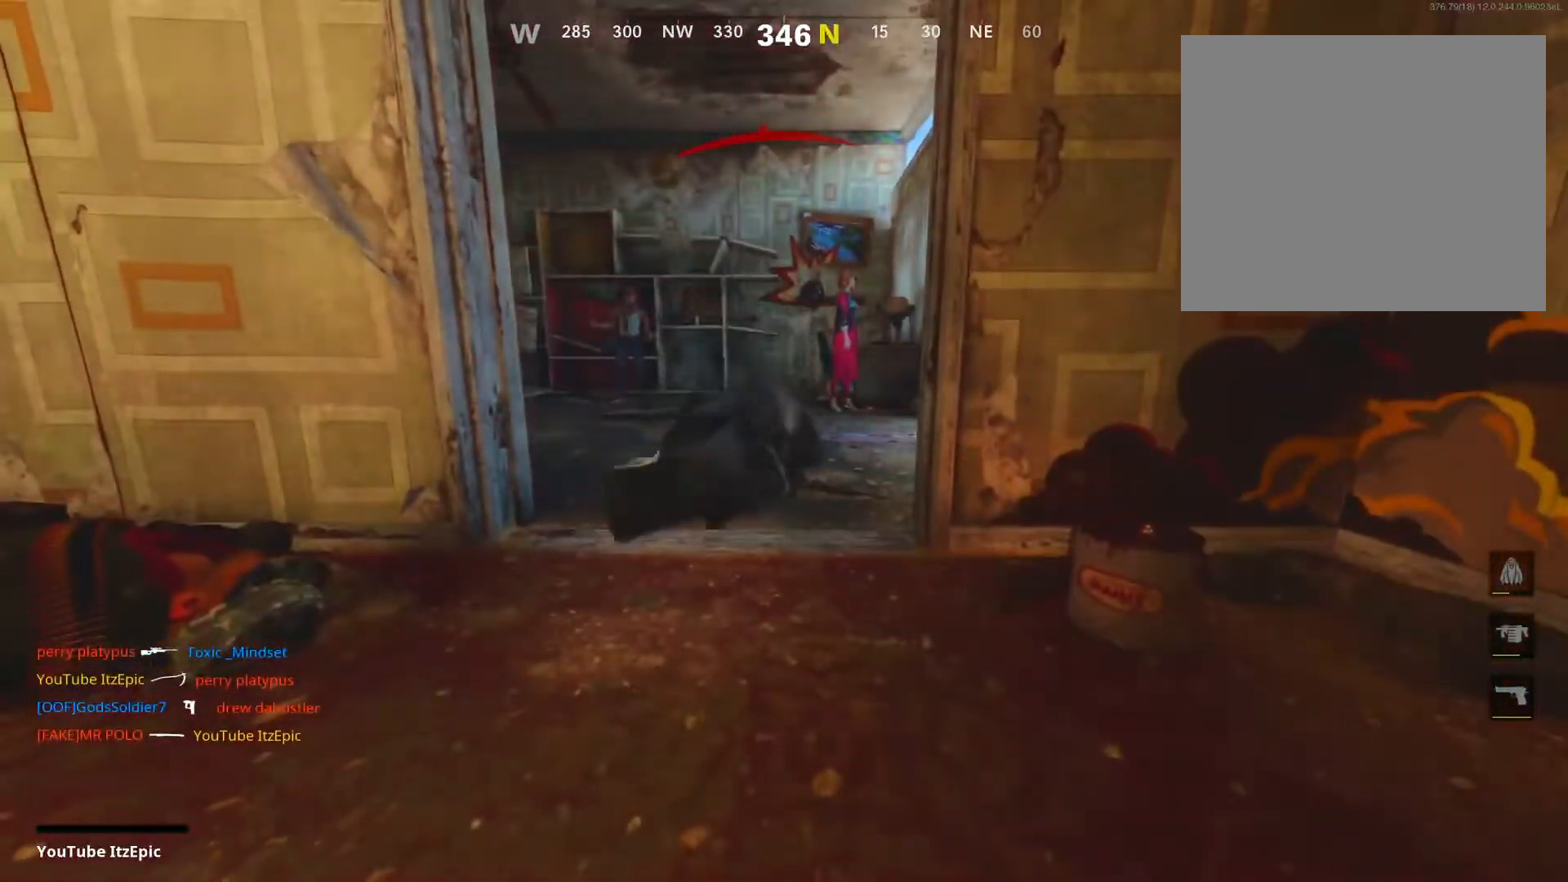
{"buttons": [], "left_stick": "up", "right_stick": "center", "events": [[84, "SQUARE", "down"], [217, "SQUARE", "up"], [334, "SQUARE", "down"], [334, "left_stick", "up"], [467, "SQUARE", "up"]]}
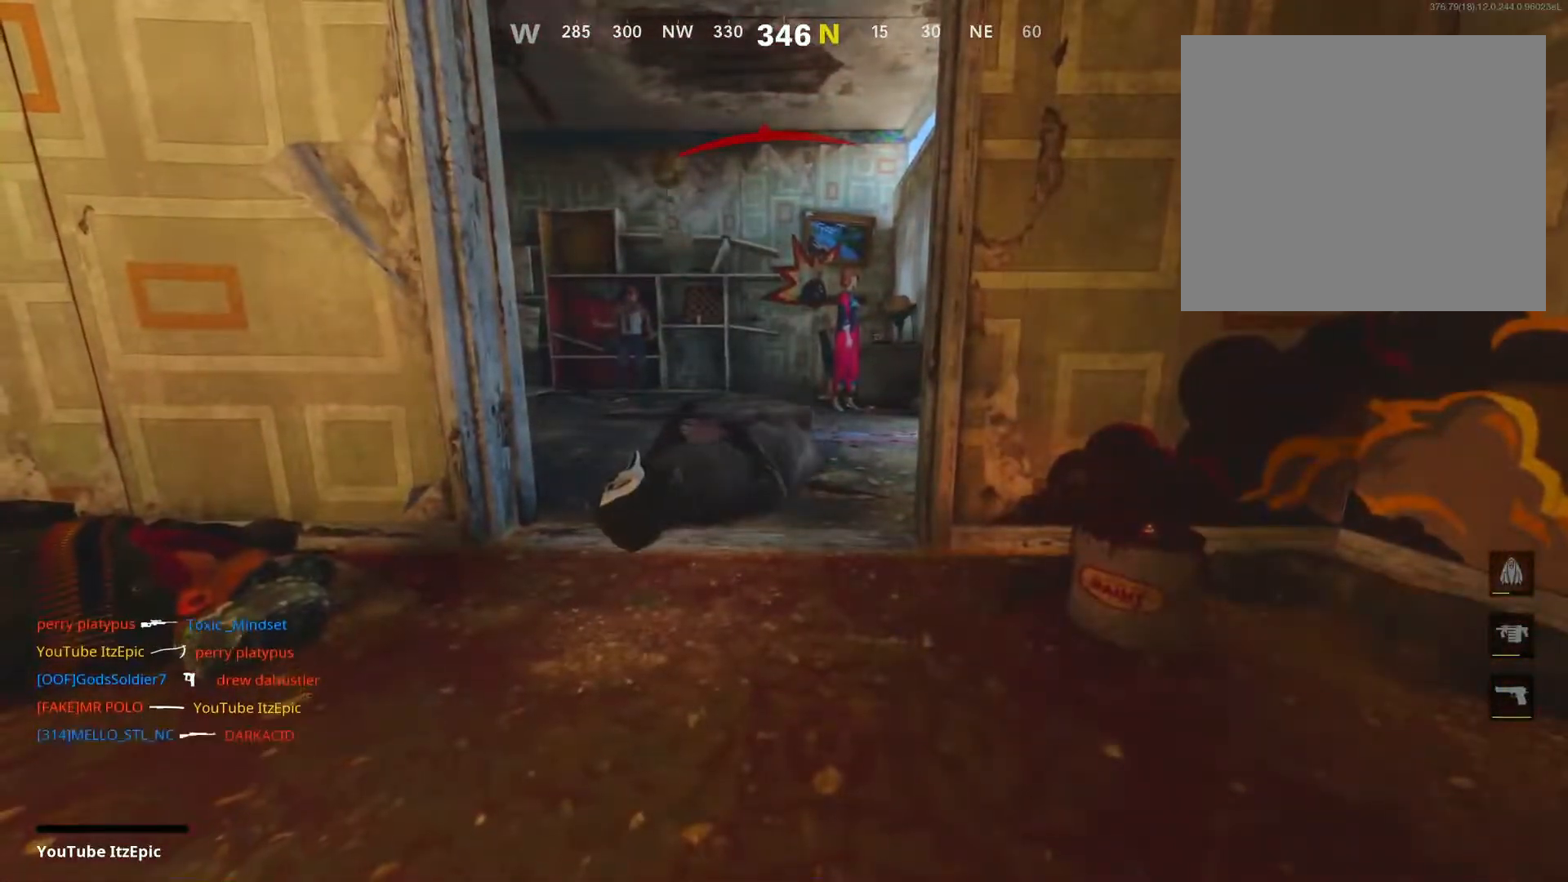
{"buttons": [], "left_stick": "up", "right_stick": "center", "events": [[67, "SQUARE", "down"], [183, "SQUARE", "up"], [183, "left_stick", "up-left"], [300, "TRIANGLE", "down"], [384, "left_stick", "up"], [417, "TRIANGLE", "up"]]}
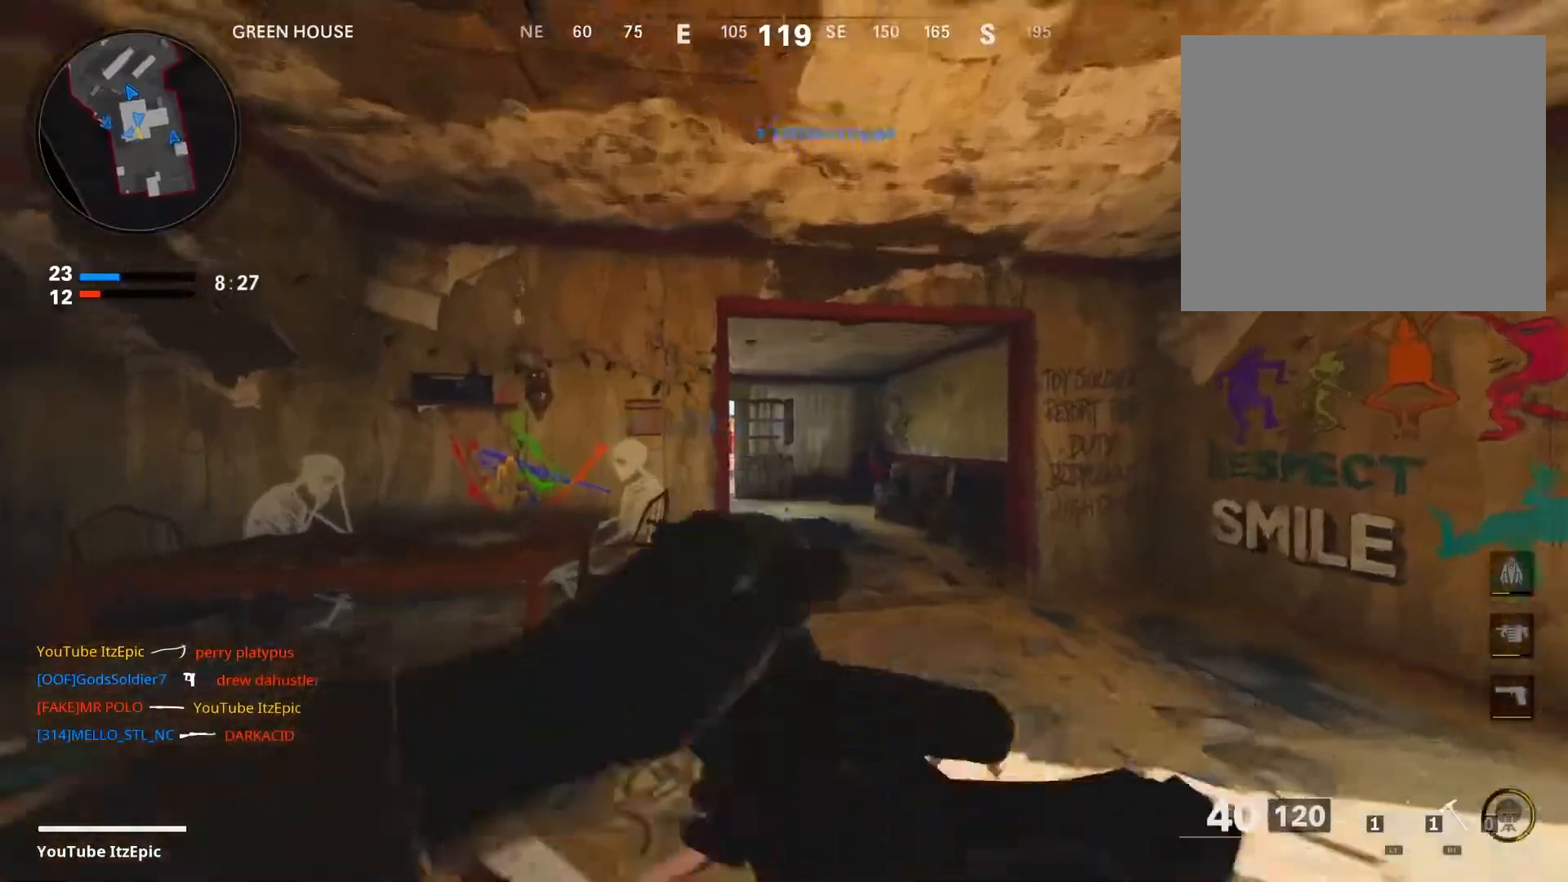
{"buttons": [], "left_stick": "up", "right_stick": "center", "events": [[201, "left_stick", "up-right"], [434, "left_stick", "up"]]}
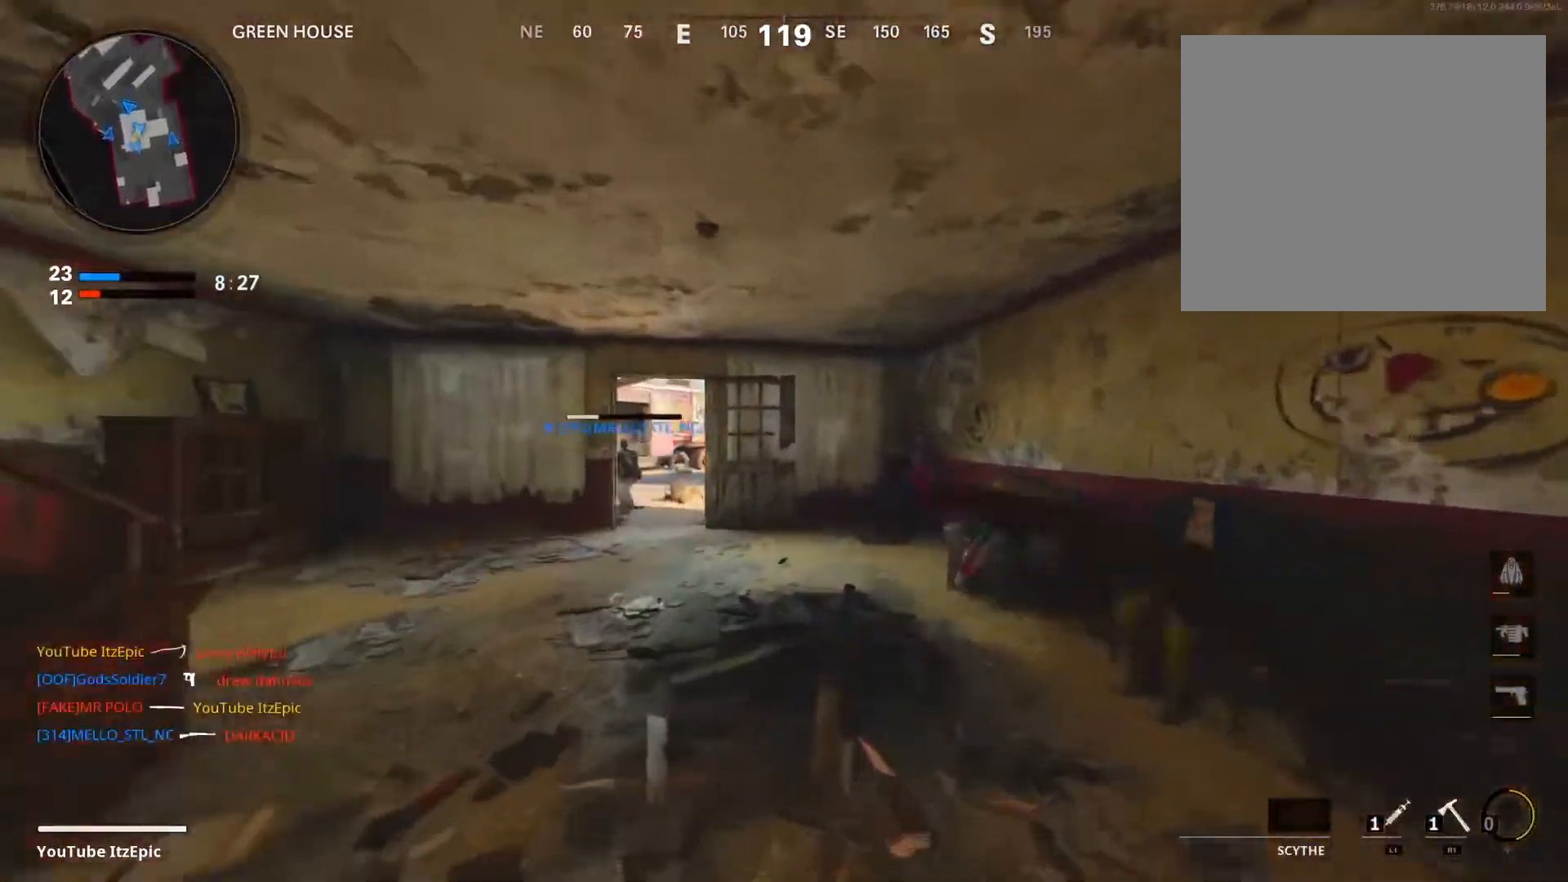
{"buttons": [], "left_stick": "up", "right_stick": "left", "events": [[33, "TRIANGLE", "down"], [150, "TRIANGLE", "up"], [150, "left_stick", "up-left"], [250, "TRIANGLE", "down"], [317, "TRIANGLE", "up"], [384, "right_stick", "left"], [484, "left_stick", "up"]]}
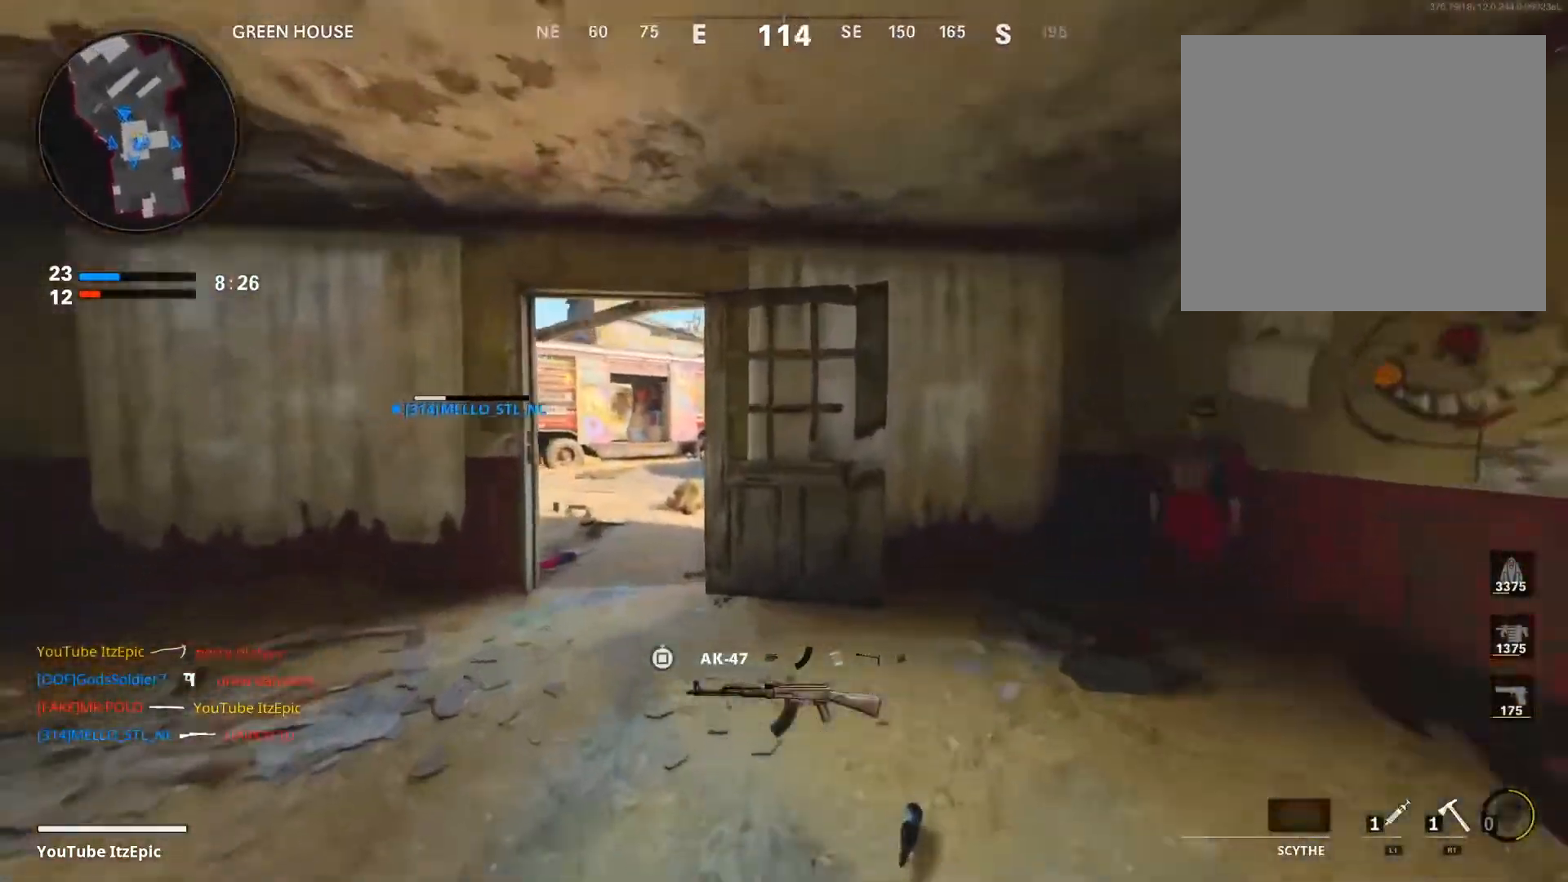
{"buttons": [], "left_stick": "up", "right_stick": "right", "events": [[67, "CIRCLE", "down"], [67, "right_stick", "center"], [201, "CIRCLE", "up"], [284, "CIRCLE", "down"], [434, "CIRCLE", "up"], [451, "right_stick", "right"]]}
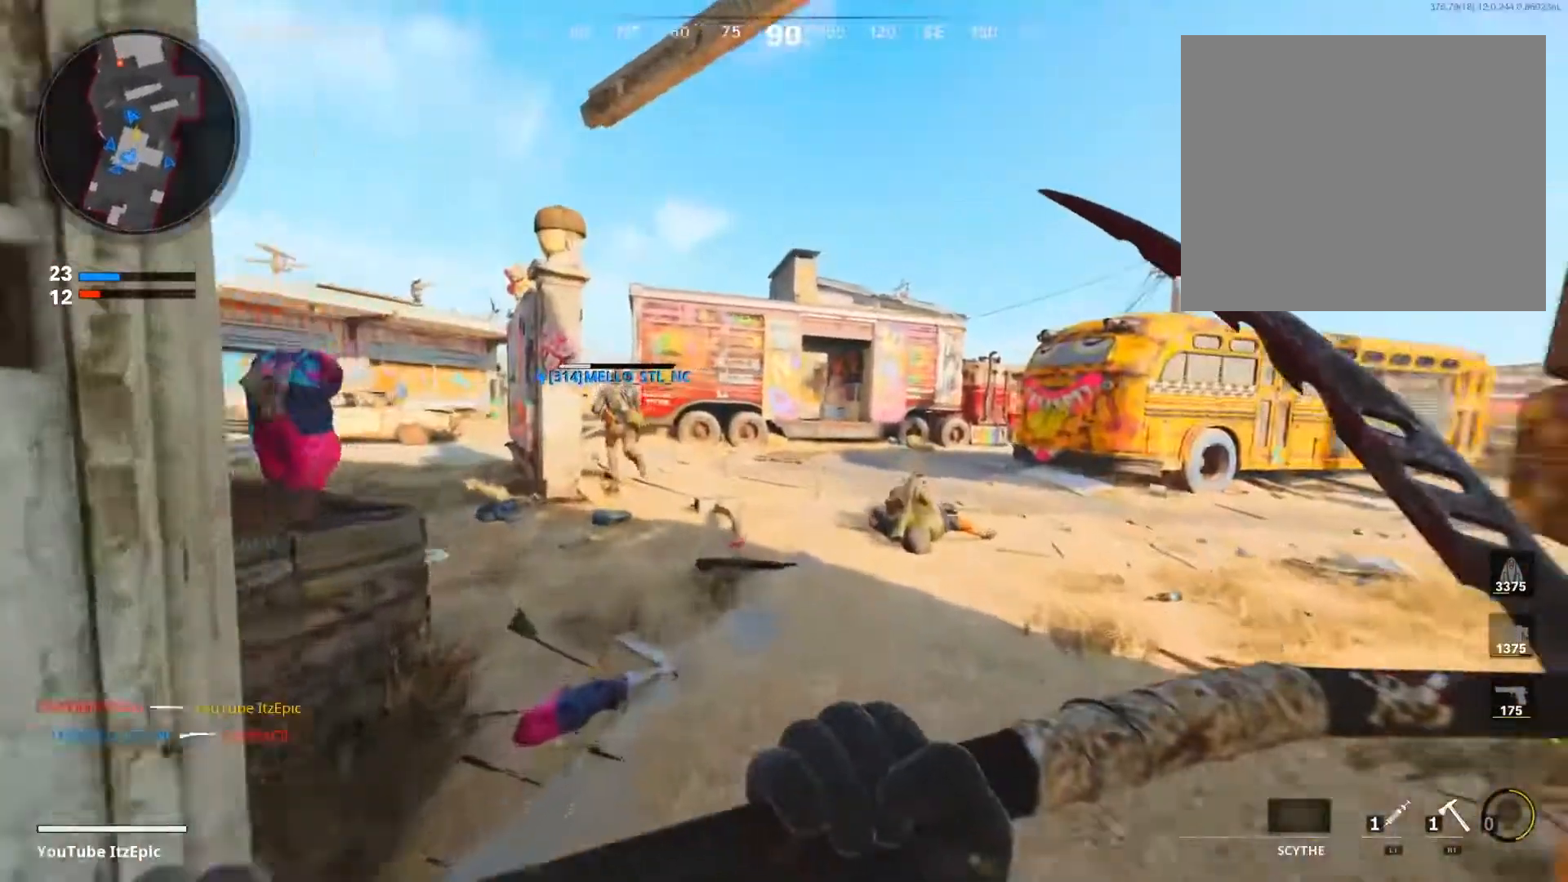
{"buttons": [], "left_stick": "up", "right_stick": "center", "events": [[183, "right_stick", "center"]]}
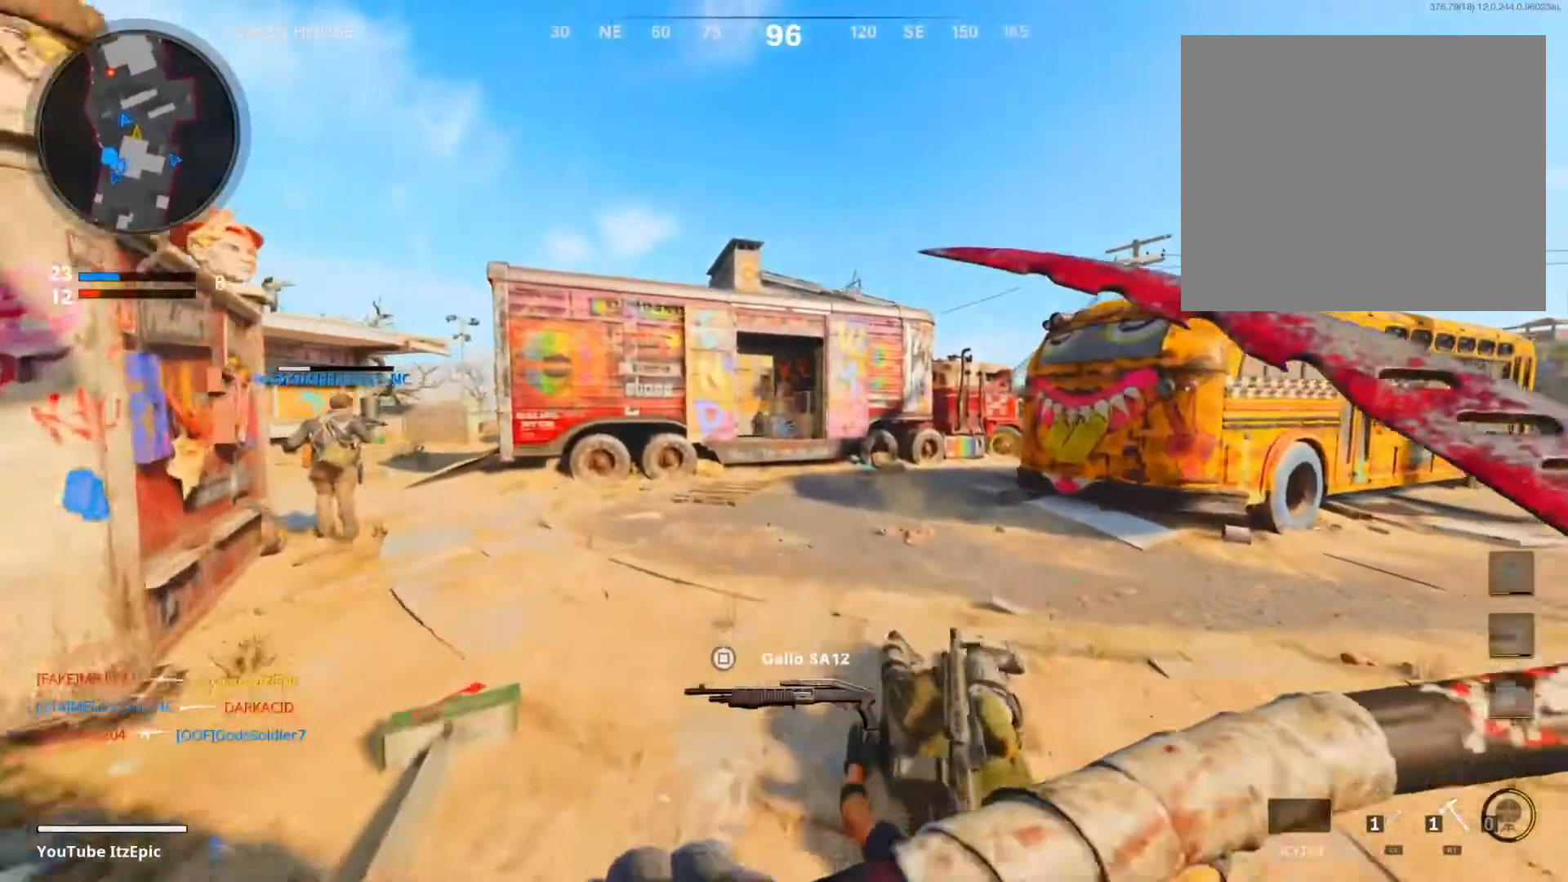
{"buttons": [], "left_stick": "left", "right_stick": "left", "events": [[284, "left_stick", "left"], [367, "right_stick", "left"]]}
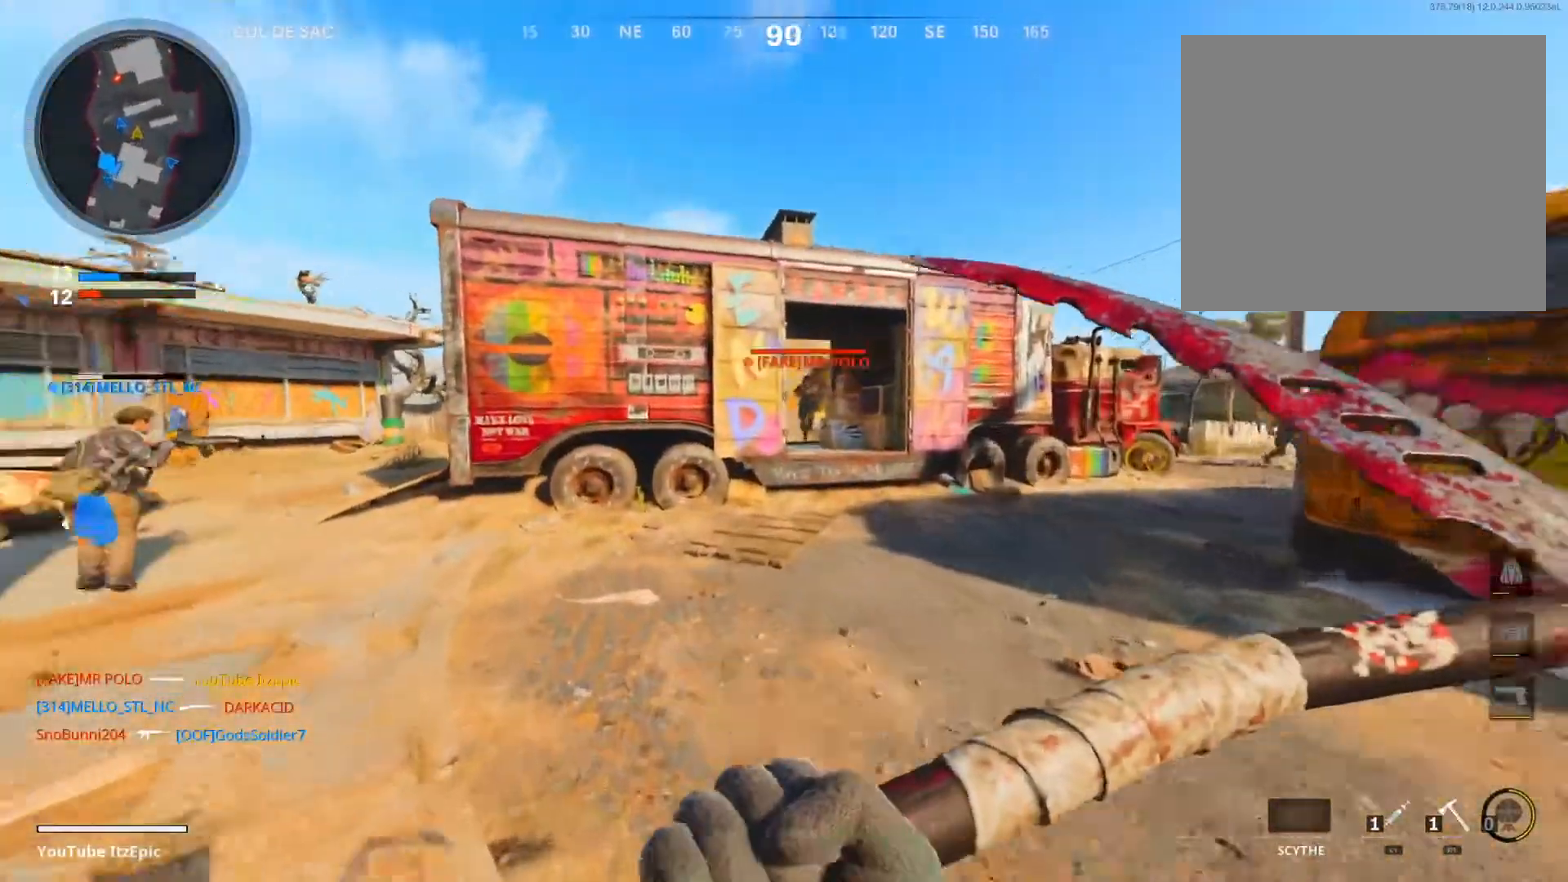
{"buttons": [], "left_stick": "up-right", "right_stick": "right", "events": [[50, "left_stick", "up-left"], [100, "right_stick", "right"], [434, "left_stick", "up-right"]]}
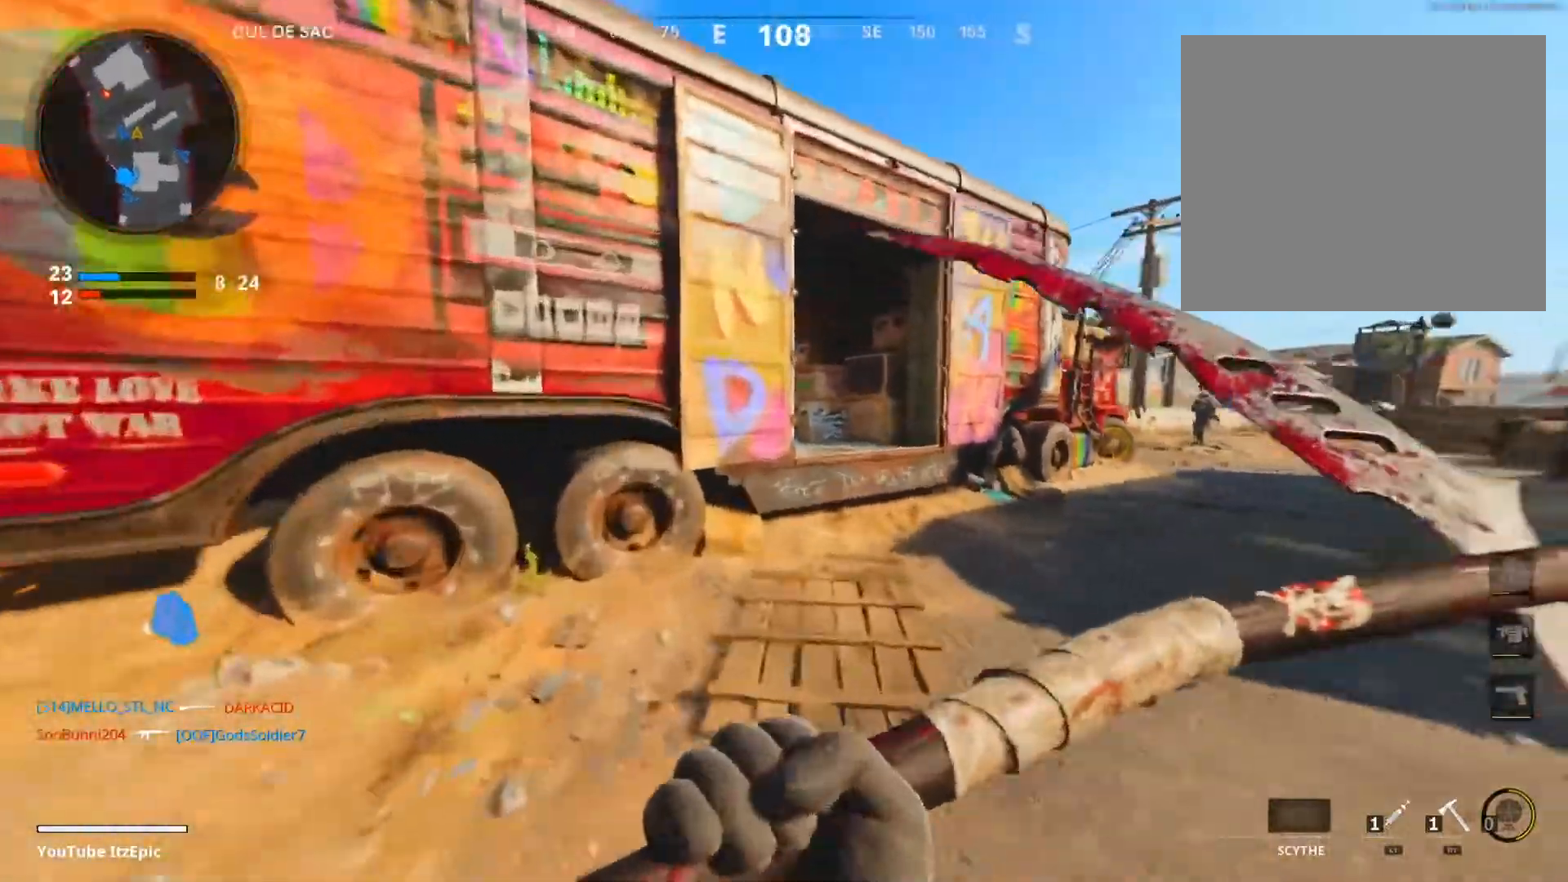
{"buttons": [], "left_stick": "up-right", "right_stick": "right", "events": [[251, "left_stick", "up"], [251, "right_stick", "left"], [334, "right_stick", "center"], [401, "right_stick", "right"], [417, "left_stick", "up-right"]]}
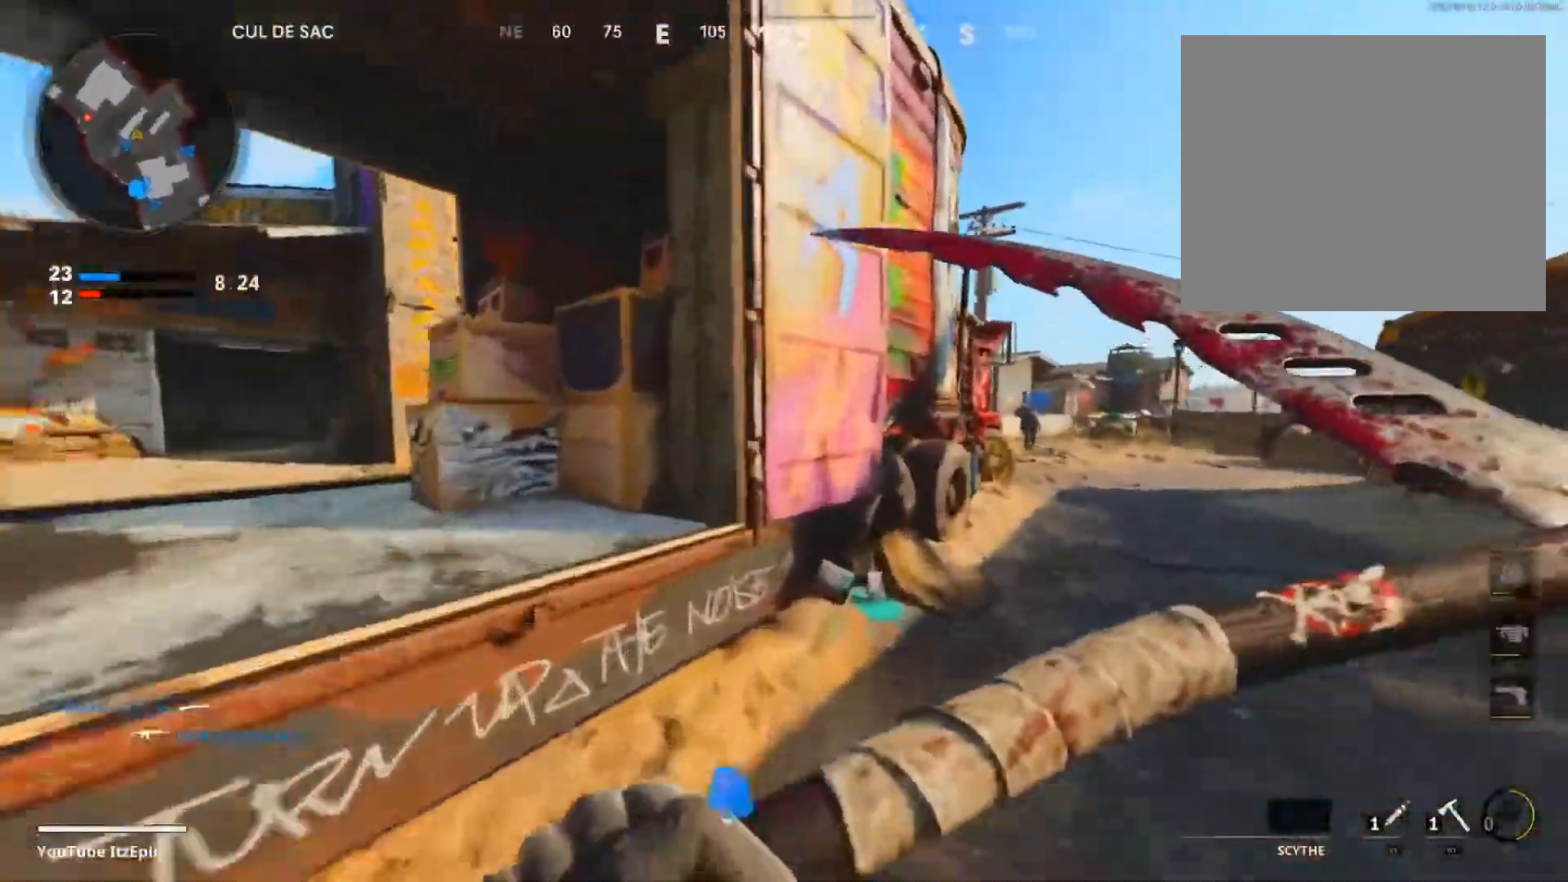
{"buttons": [], "left_stick": "up-right", "right_stick": "center", "events": [[434, "right_stick", "center"]]}
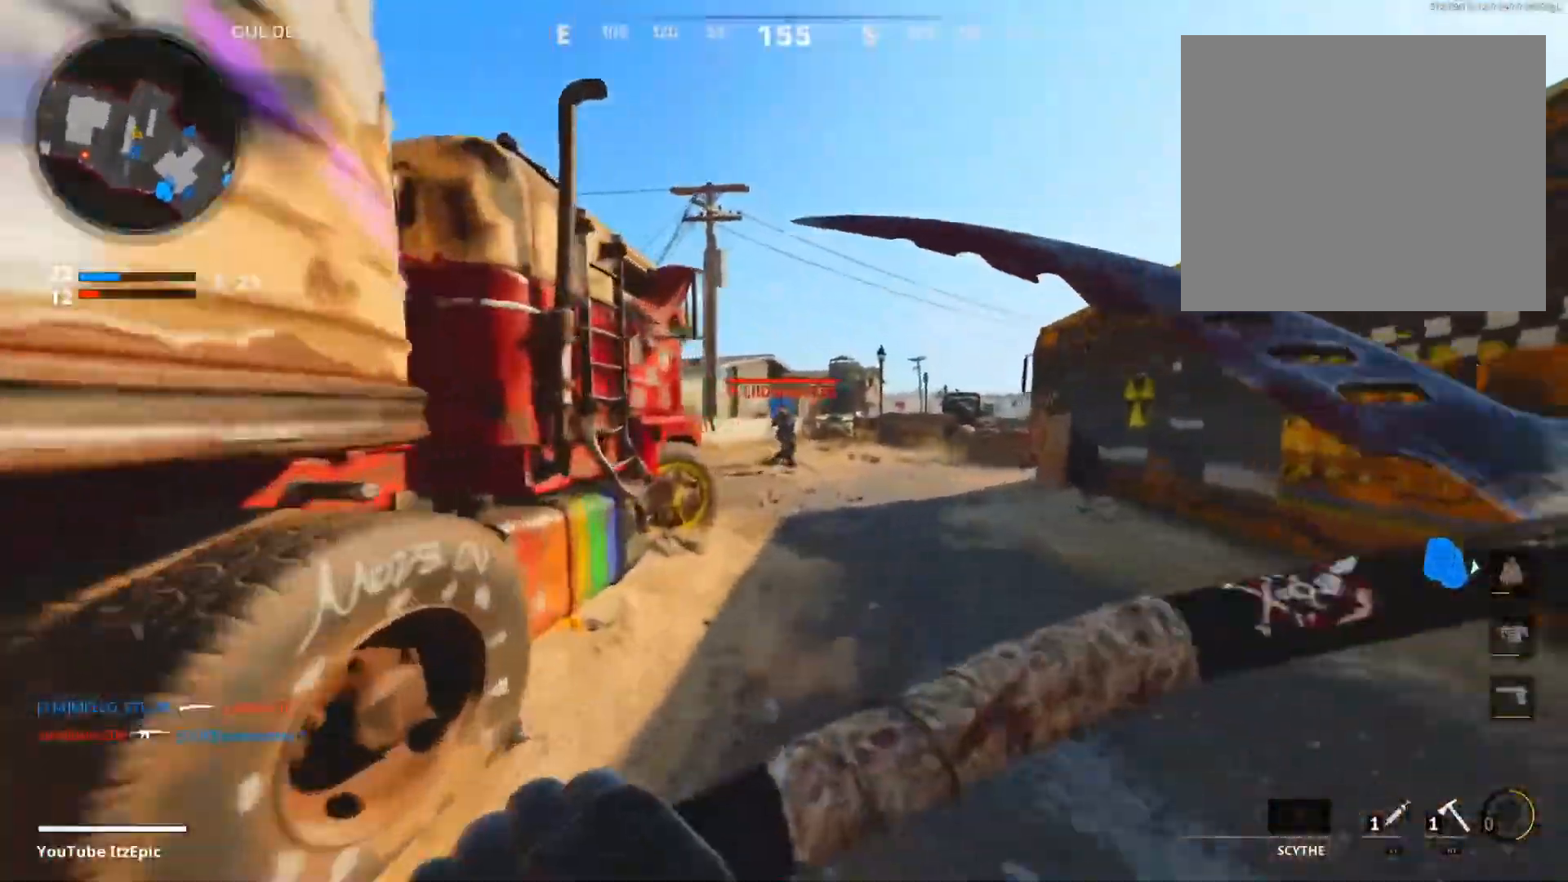
{"buttons": [], "left_stick": "up-right", "right_stick": "right", "events": [[334, "right_stick", "right"]]}
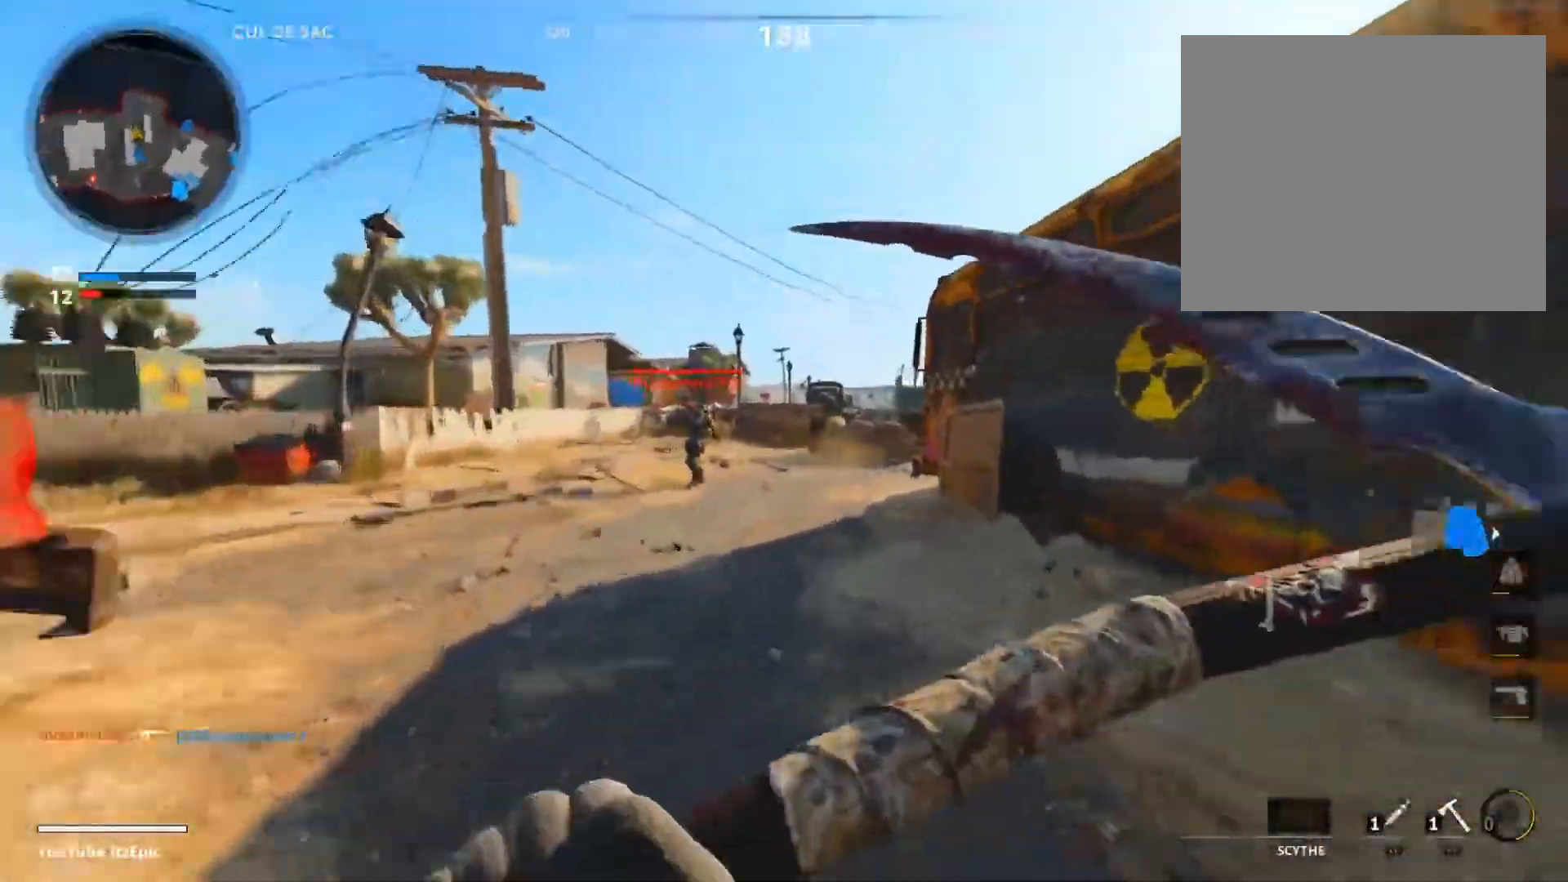
{"buttons": [], "left_stick": "up-right", "right_stick": "left", "events": [[117, "right_stick", "left"]]}
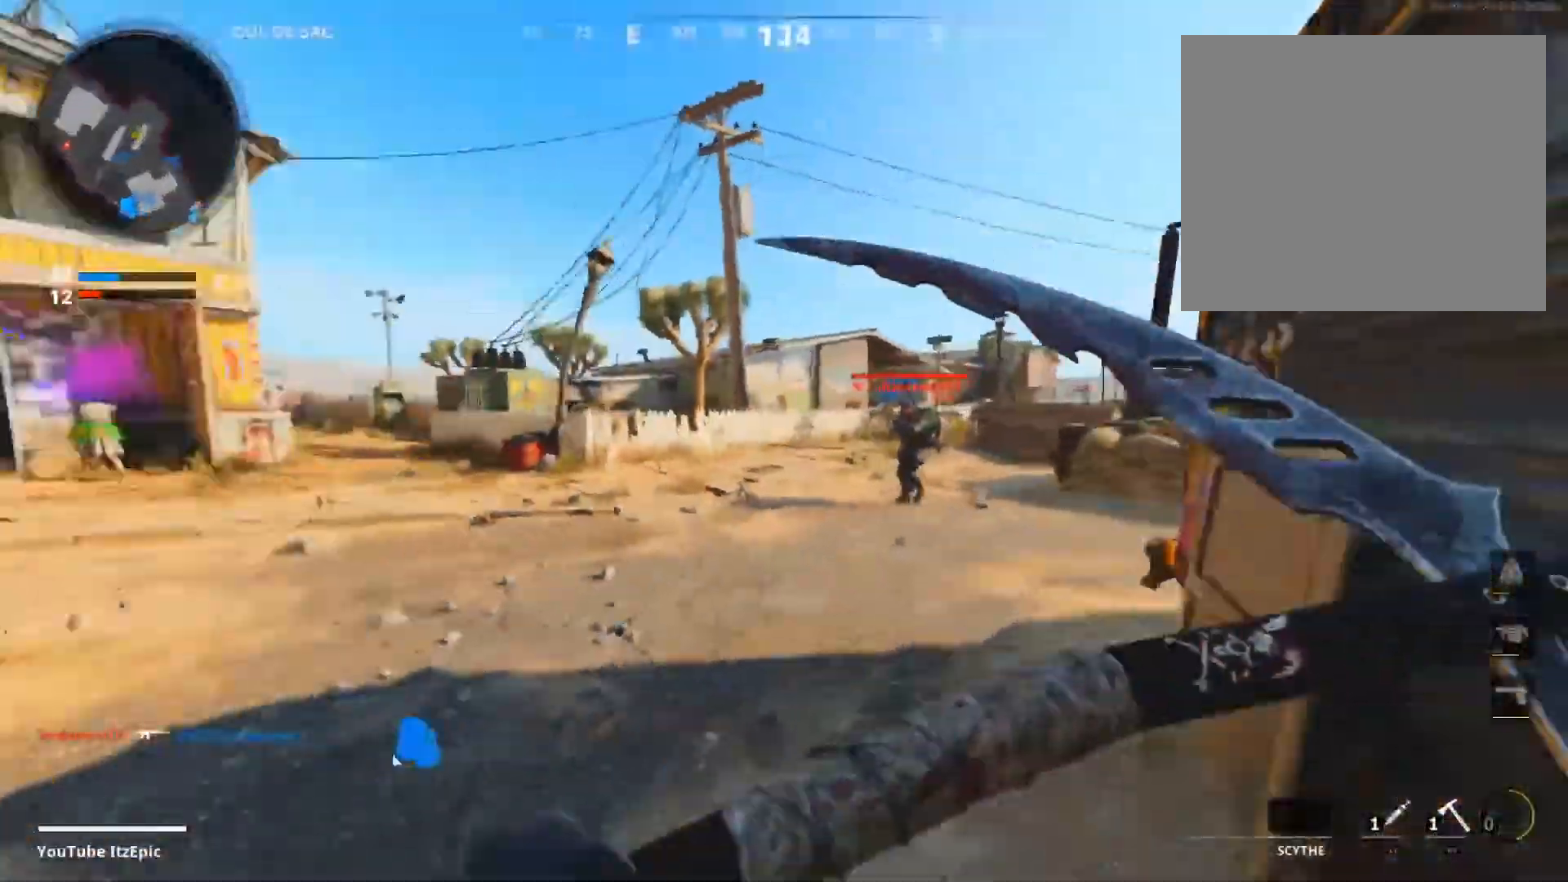
{"buttons": [], "left_stick": "up", "right_stick": "center", "events": [[34, "right_stick", "right"], [184, "left_stick", "up"], [451, "right_stick", "center"]]}
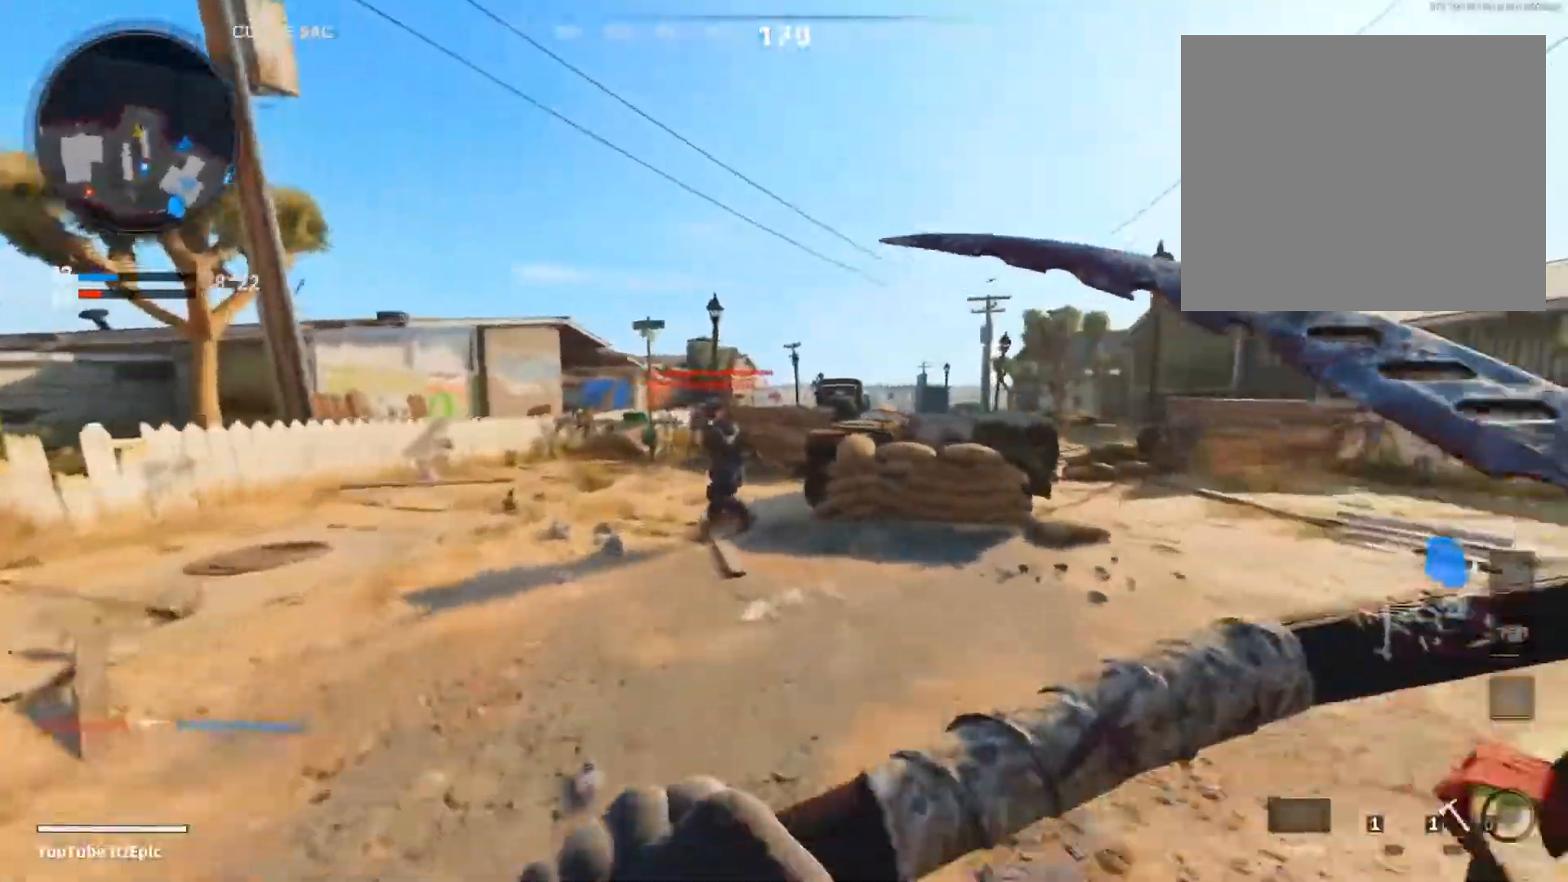
{"buttons": [], "left_stick": "up-right", "right_stick": "left", "events": [[50, "left_stick", "up-right"], [217, "right_stick", "right"], [467, "right_stick", "left"]]}
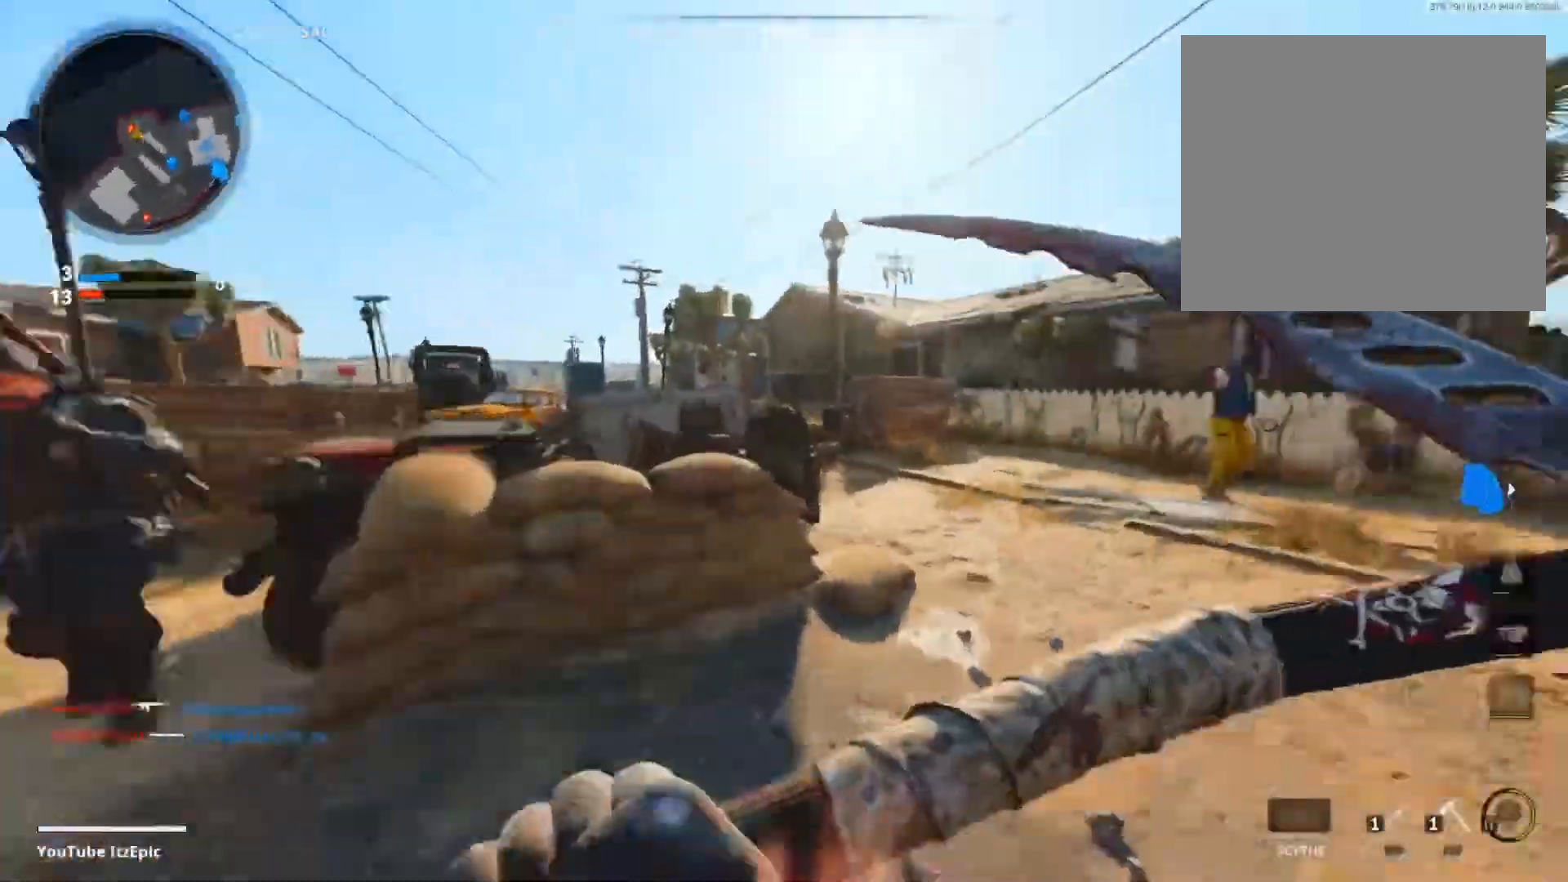
{"buttons": [], "left_stick": "up-left", "right_stick": "right", "events": [[100, "left_stick", "up"], [234, "left_stick", "up-left"], [301, "right_stick", "center"], [384, "right_stick", "right"]]}
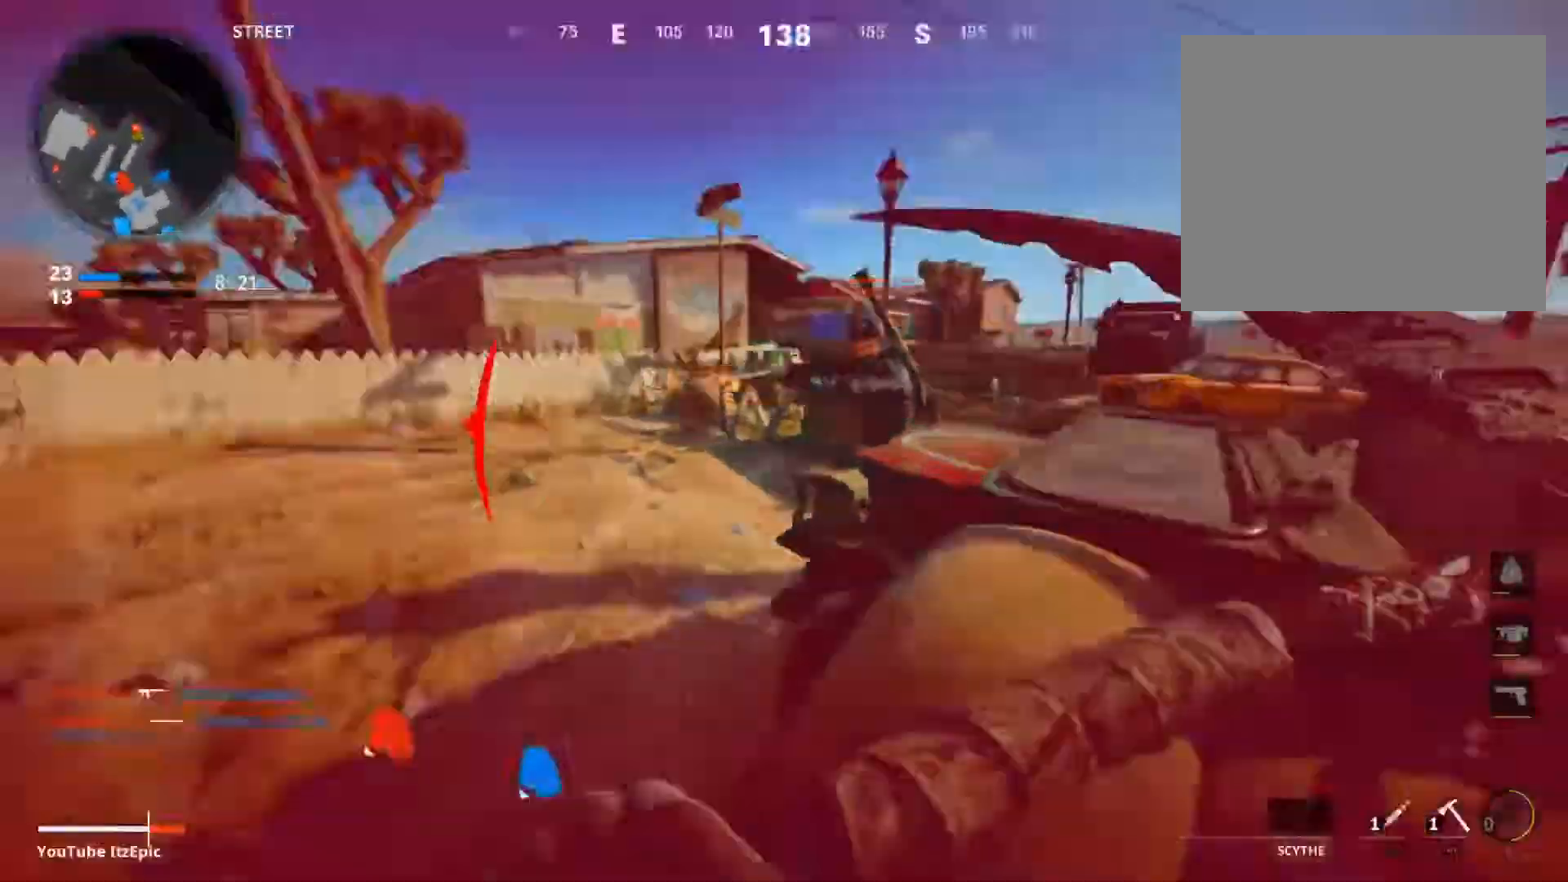
{"buttons": [], "left_stick": "up", "right_stick": "right", "events": [[167, "left_stick", "up"], [300, "right_stick", "center"], [417, "right_stick", "right"]]}
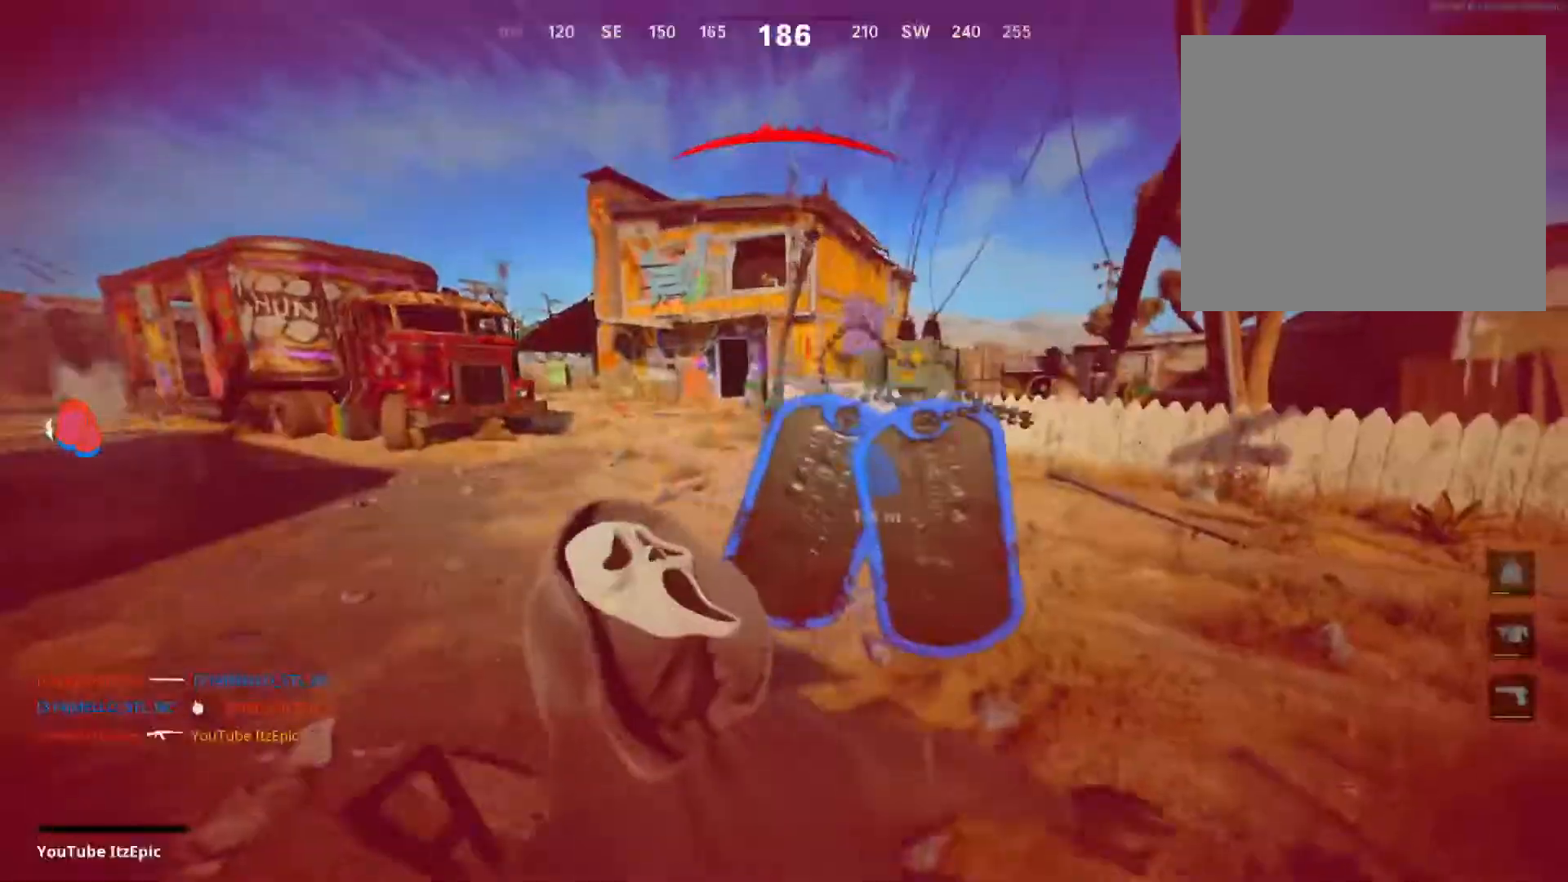
{"buttons": [], "left_stick": "center", "right_stick": "center", "events": [[134, "right_stick", "center"], [234, "SQUARE", "down"], [367, "left_stick", "center"], [401, "SQUARE", "up"]]}
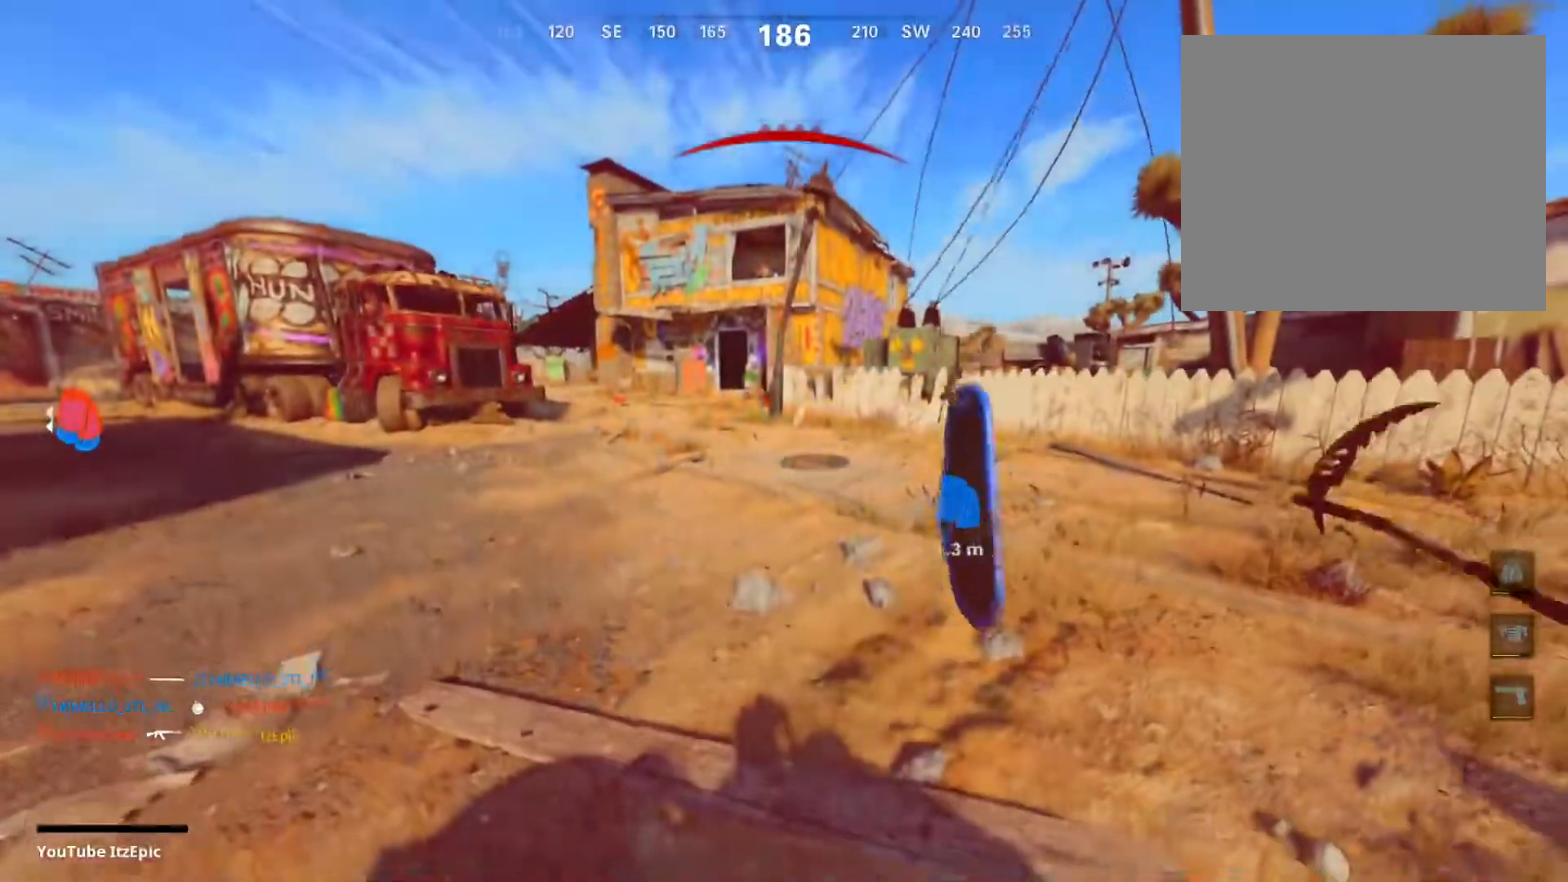
{"buttons": ["SQUARE"], "left_stick": "up", "right_stick": "center", "events": [[17, "SQUARE", "down"], [133, "SQUARE", "up"], [150, "R2", "down"], [167, "left_stick", "up"], [217, "R2", "up"], [250, "SQUARE", "down"], [367, "SQUARE", "up"], [467, "SQUARE", "down"]]}
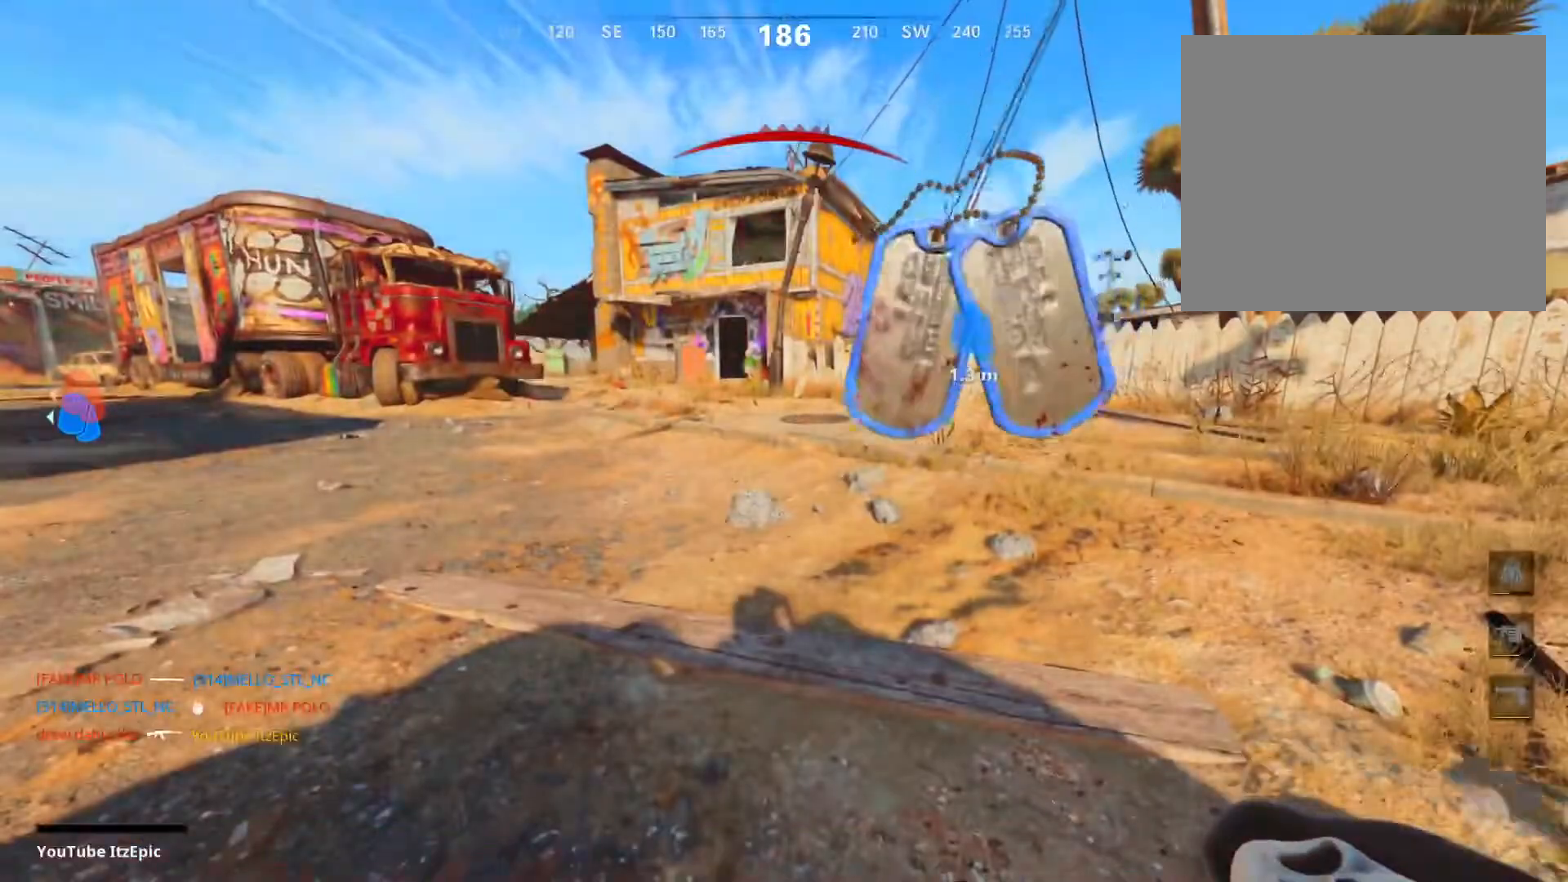
{"buttons": ["SQUARE"], "left_stick": "up", "right_stick": "center", "events": [[117, "SQUARE", "up"], [201, "SQUARE", "down"], [334, "SQUARE", "up"], [451, "SQUARE", "down"]]}
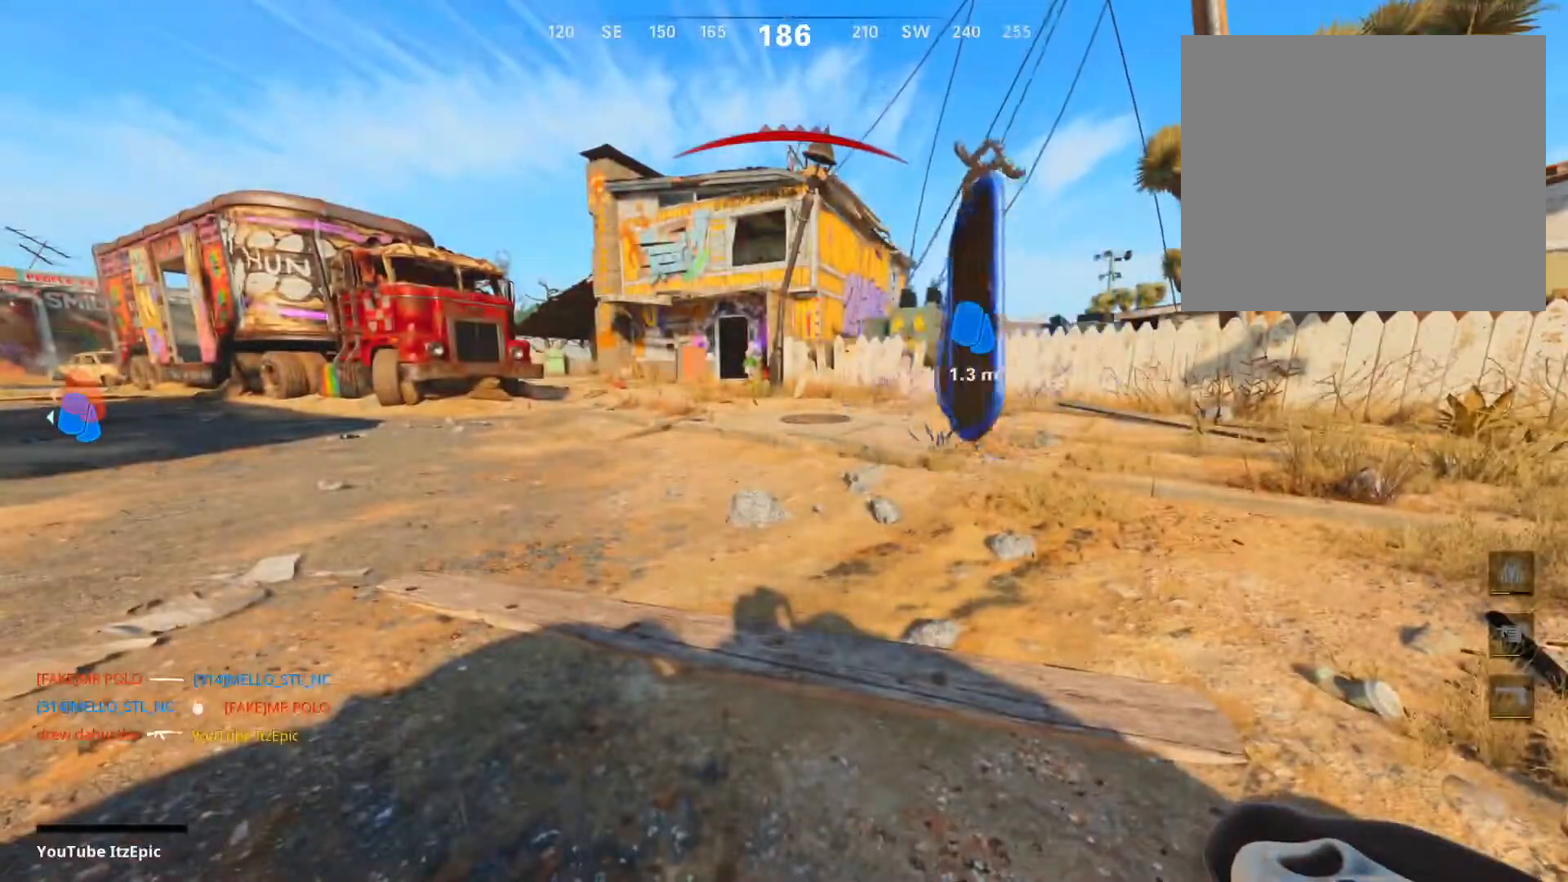
{"buttons": [], "left_stick": "up", "right_stick": "center", "events": [[50, "SQUARE", "up"], [367, "TRIANGLE", "down"], [484, "TRIANGLE", "up"]]}
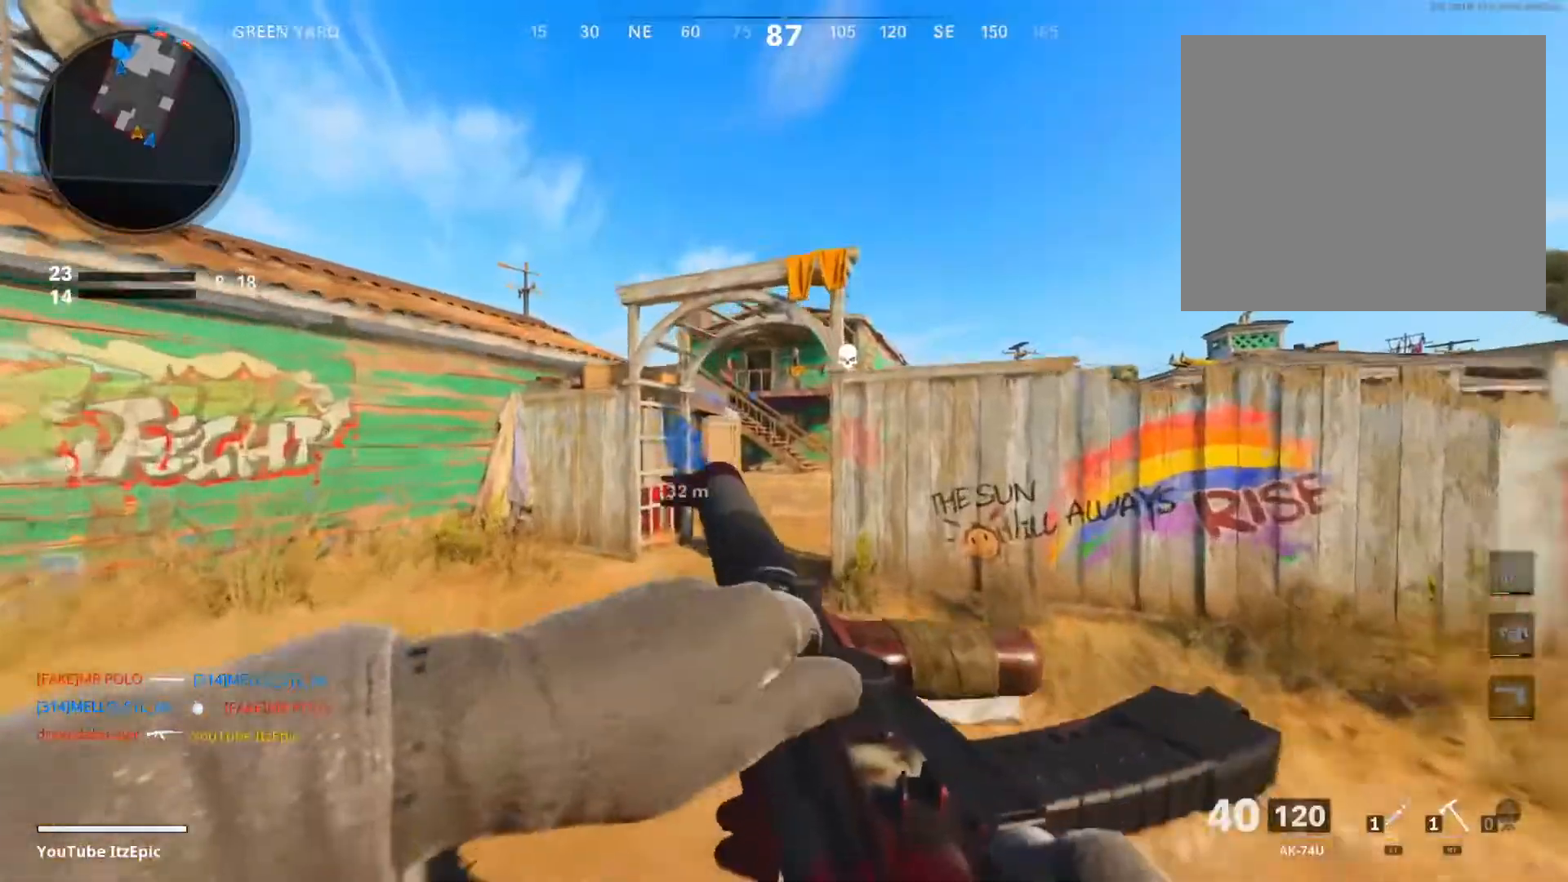
{"buttons": ["TRIANGLE"], "left_stick": "up", "right_stick": "center", "events": [[284, "left_stick", "up-left"], [367, "TRIANGLE", "down"], [467, "left_stick", "up"]]}
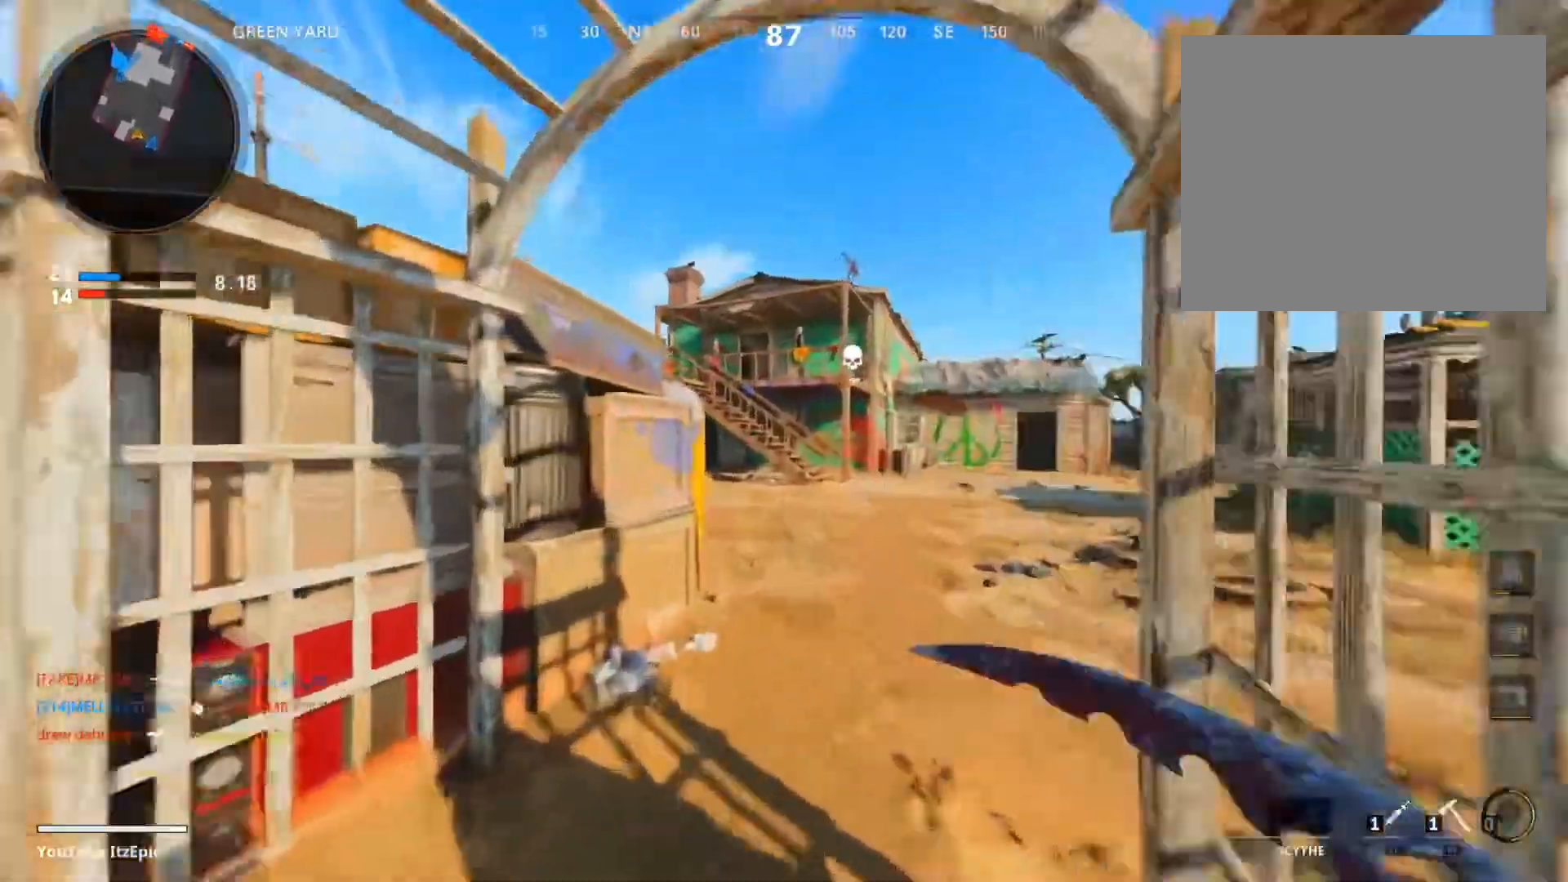
{"buttons": [], "left_stick": "up", "right_stick": "center", "events": [[17, "TRIANGLE", "up"], [150, "TRIANGLE", "down"], [267, "TRIANGLE", "up"]]}
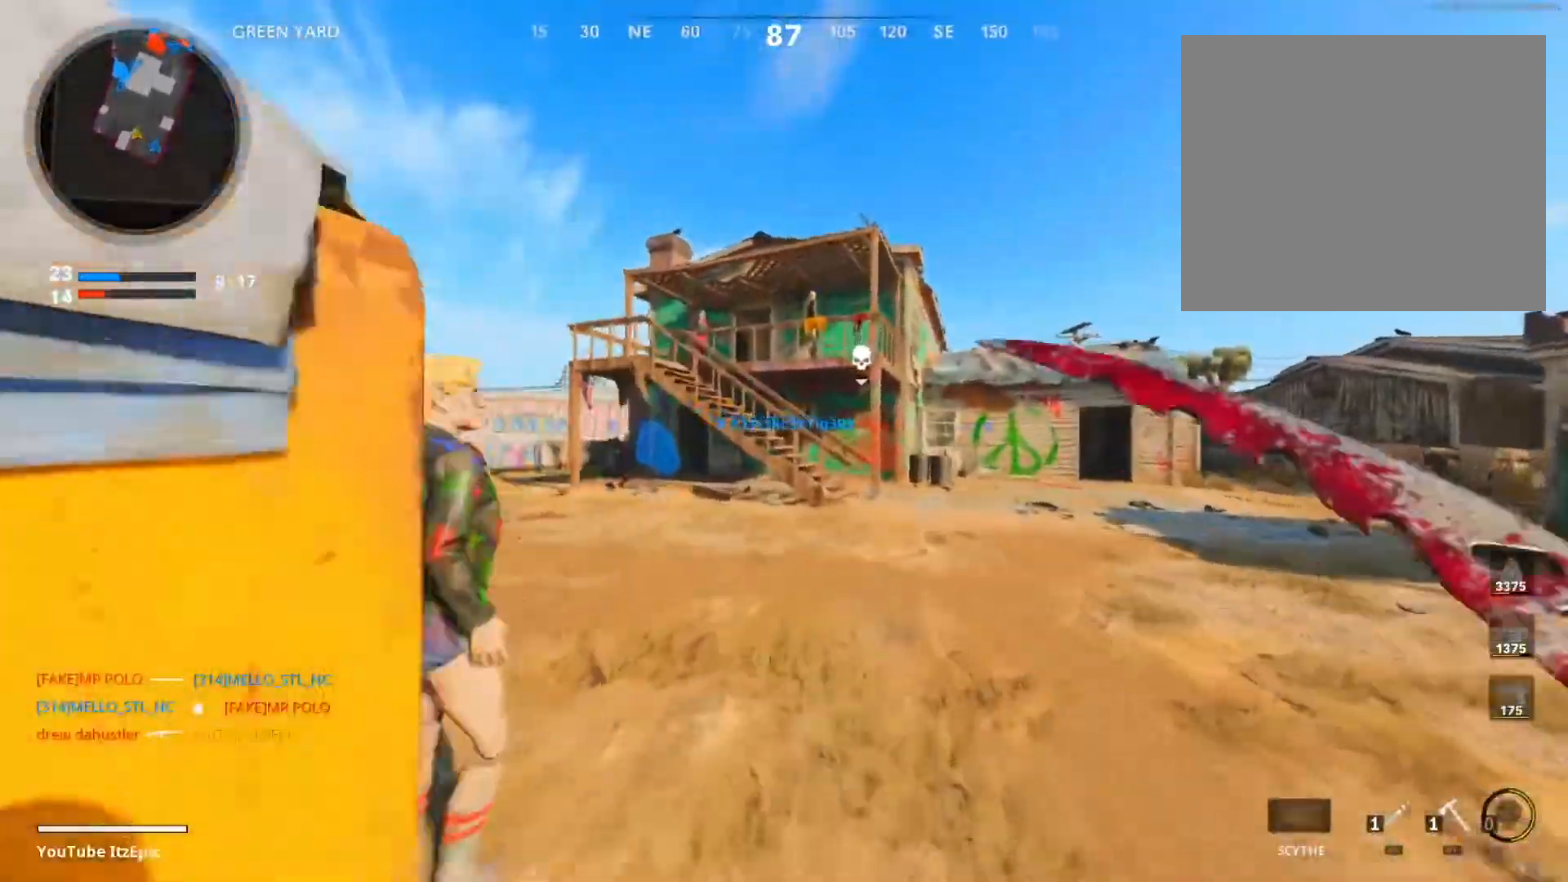
{"buttons": ["CIRCLE"], "left_stick": "up", "right_stick": "center", "events": [[201, "right_stick", "left"], [284, "CIRCLE", "down"], [401, "right_stick", "center"], [417, "CIRCLE", "up"], [501, "CIRCLE", "down"]]}
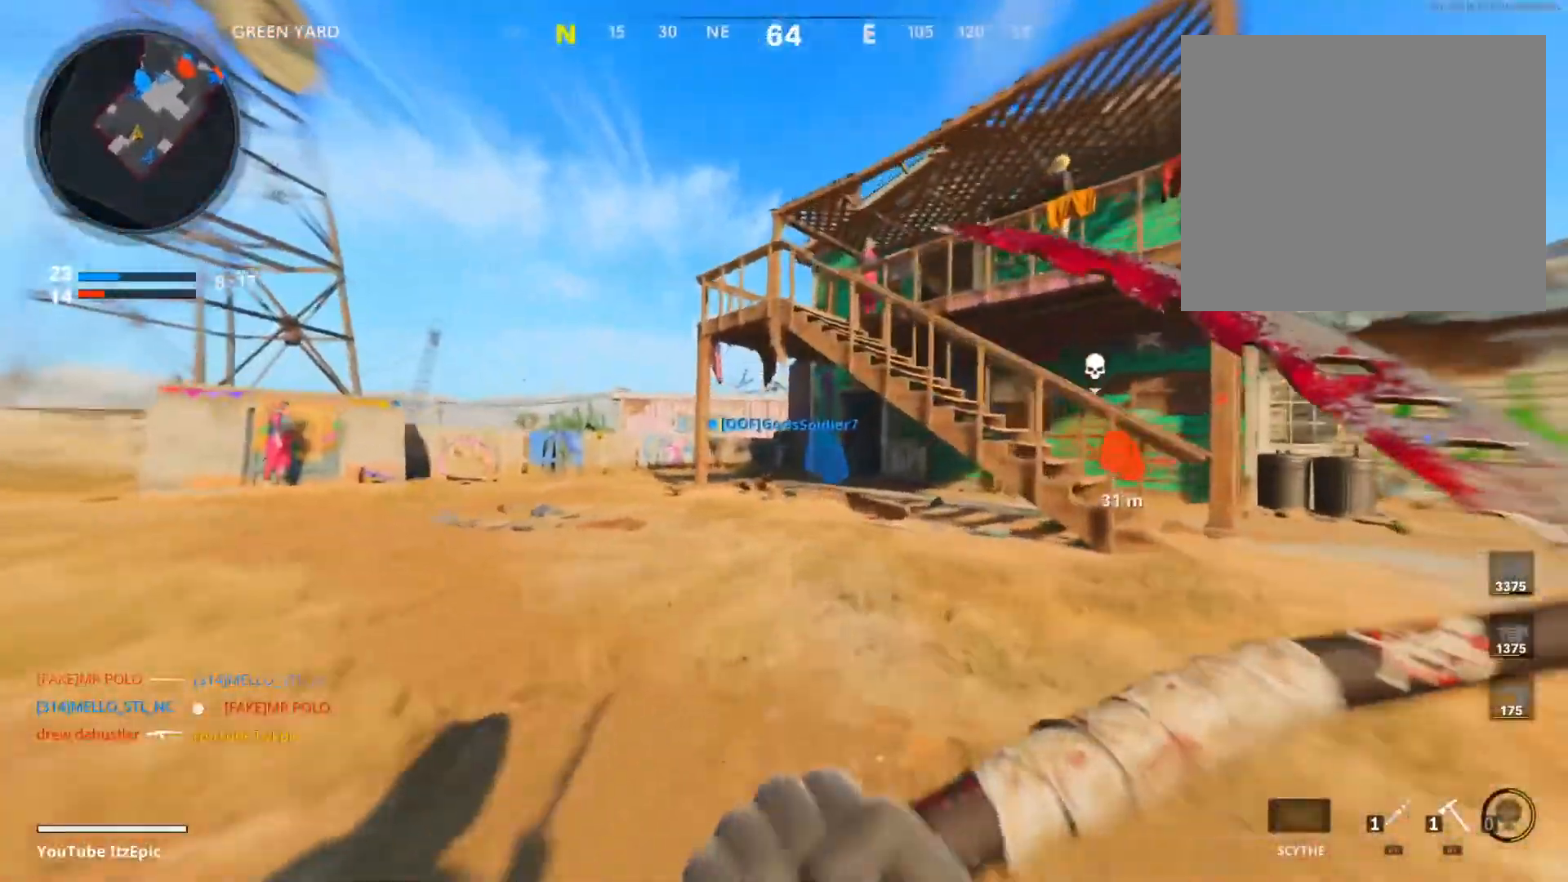
{"buttons": [], "left_stick": "up", "right_stick": "center", "events": [[150, "CIRCLE", "up"]]}
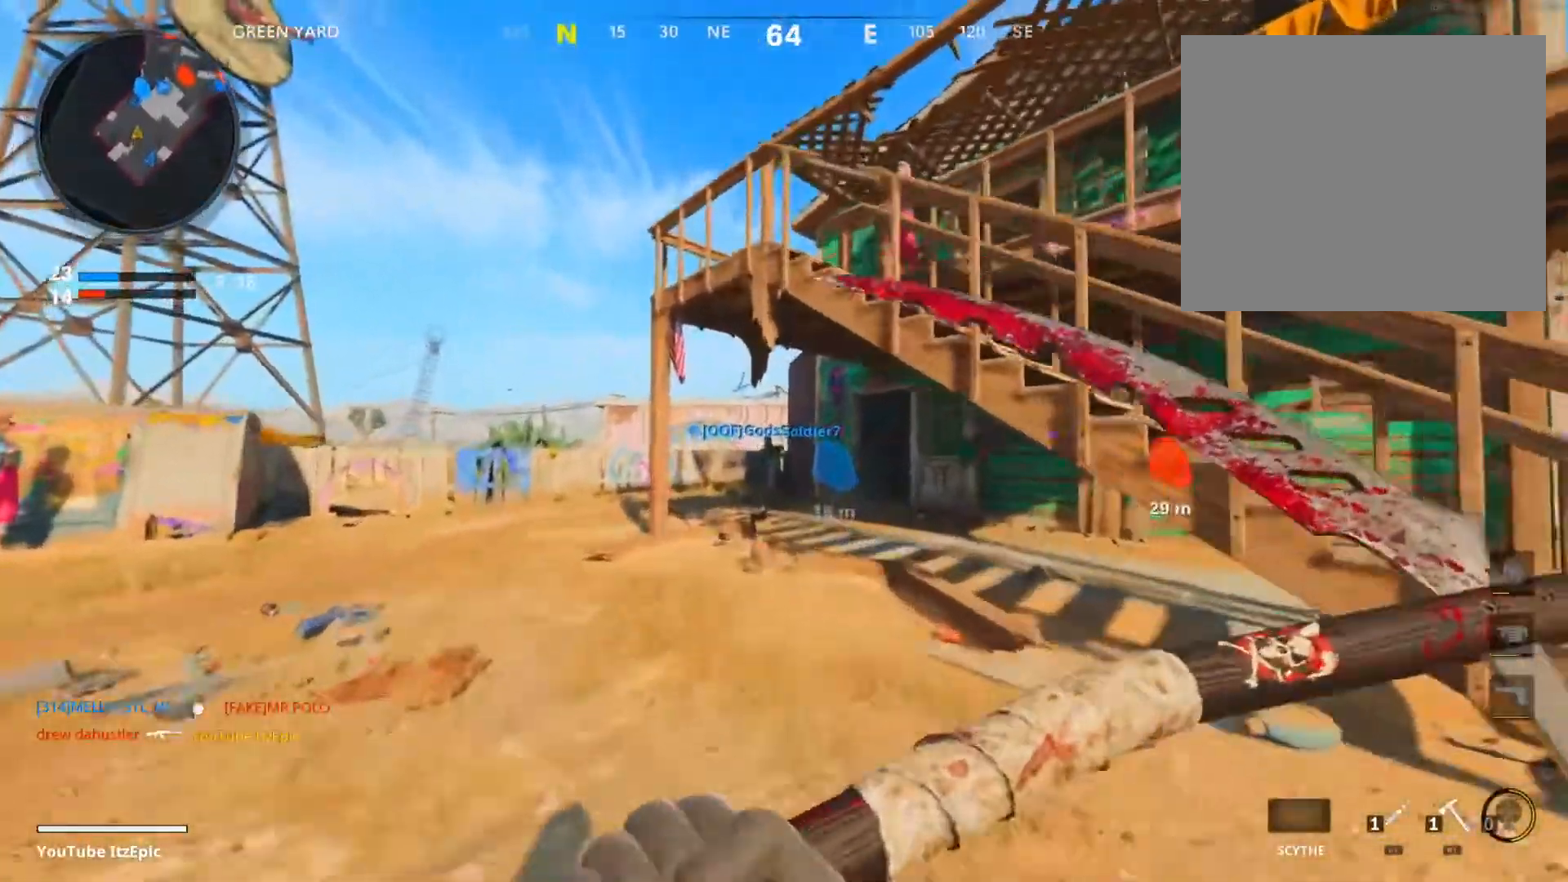
{"buttons": ["CIRCLE"], "left_stick": "up", "right_stick": "center", "events": [[17, "left_stick", "up-left"], [134, "left_stick", "up"], [251, "CIRCLE", "down"], [384, "CIRCLE", "up"], [451, "CIRCLE", "down"]]}
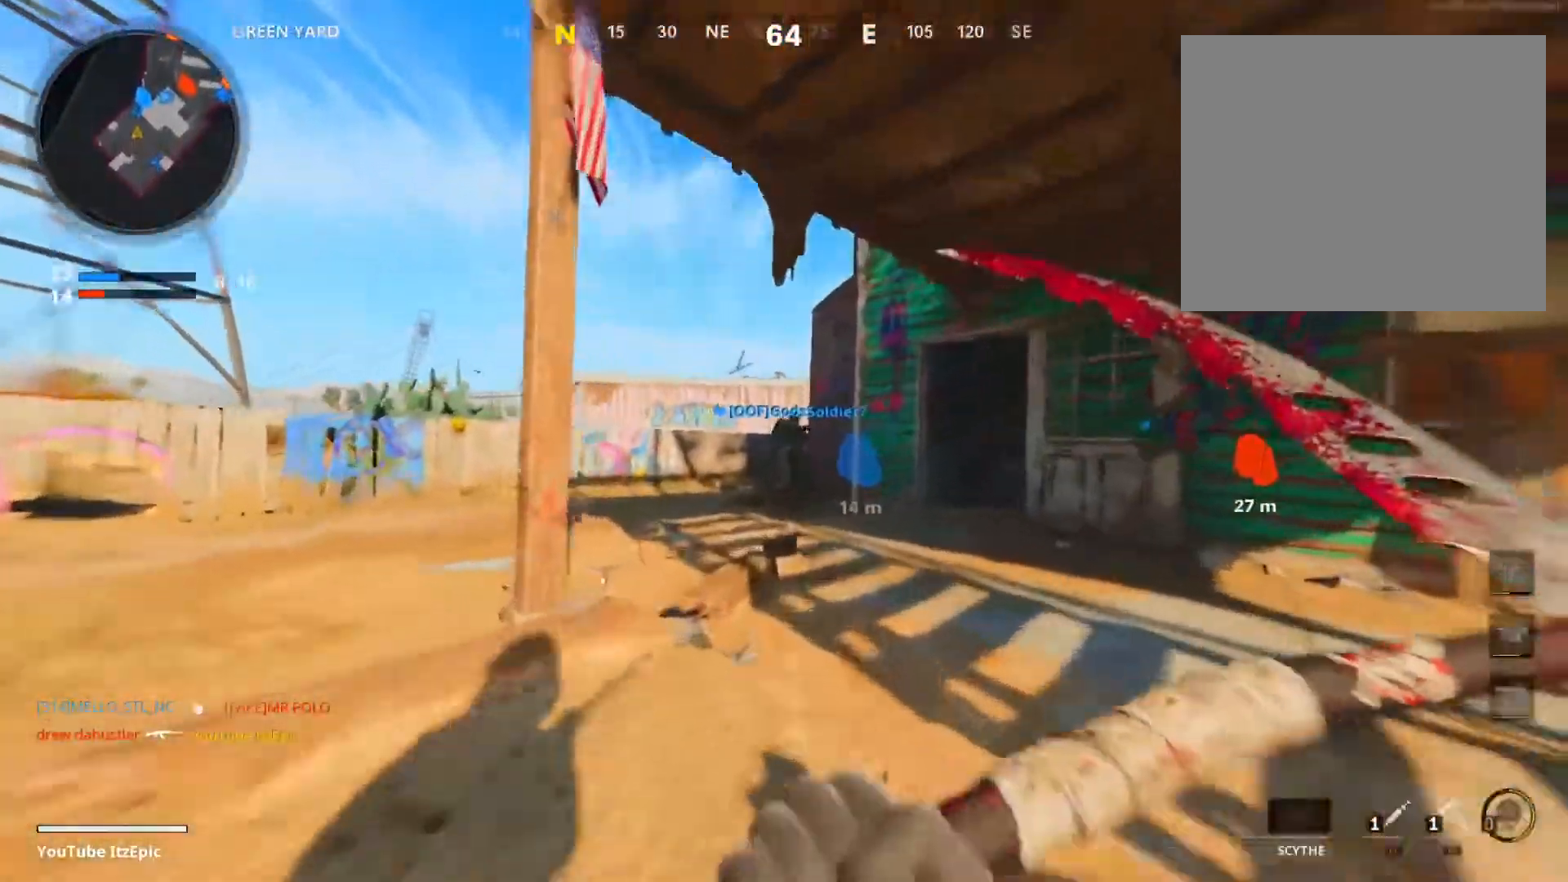
{"buttons": [], "left_stick": "up", "right_stick": "center", "events": [[33, "left_stick", "up-right"], [83, "CIRCLE", "up"], [217, "right_stick", "down-right"], [350, "right_stick", "center"], [384, "left_stick", "up"]]}
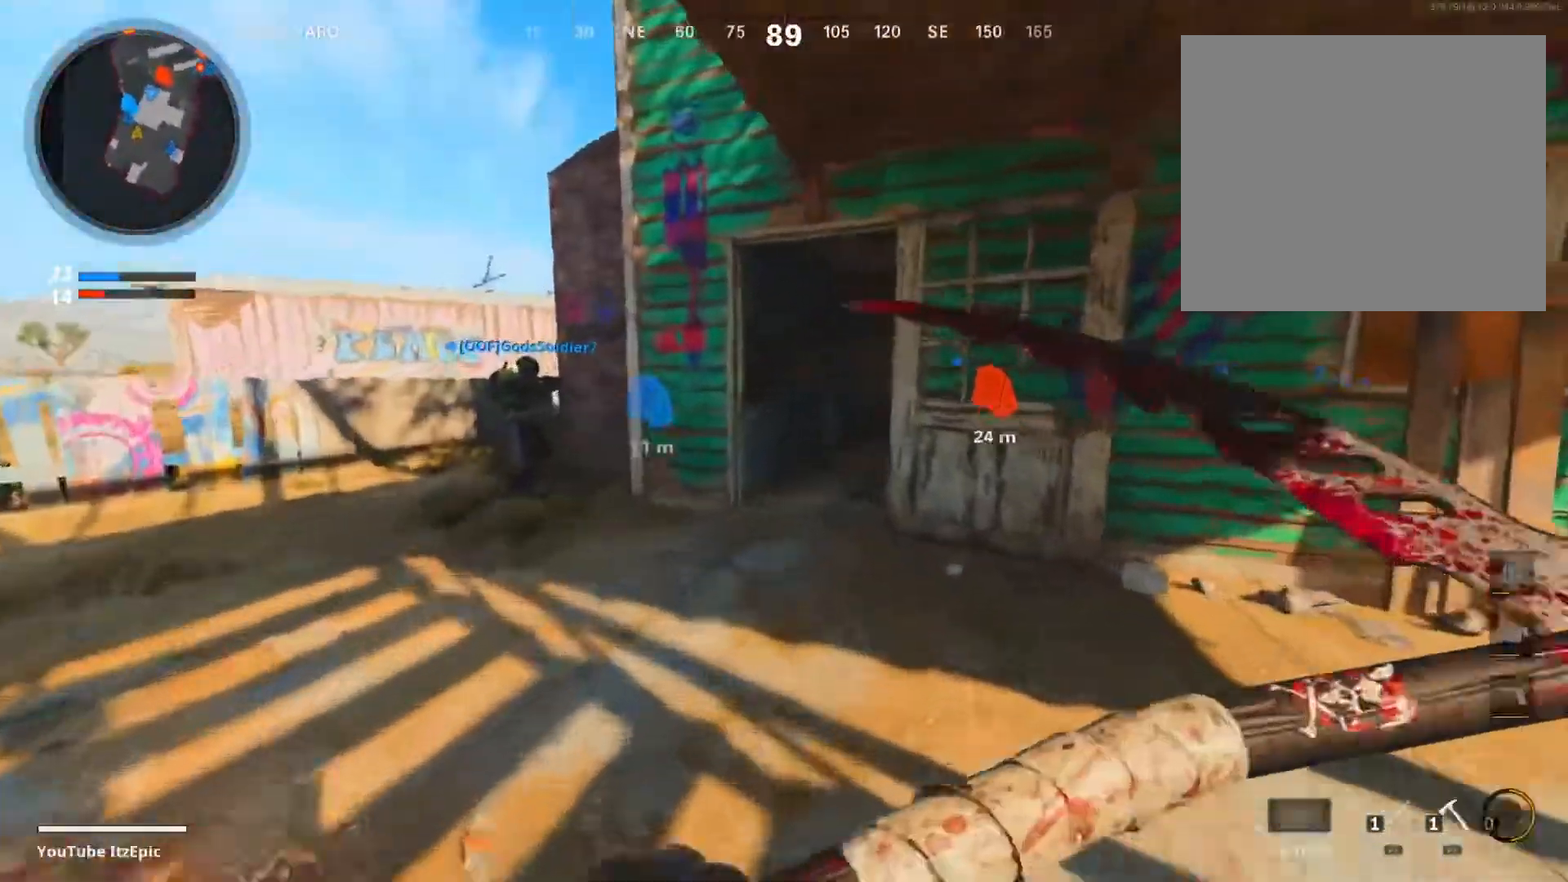
{"buttons": [], "left_stick": "up", "right_stick": "right", "events": [[317, "right_stick", "right"]]}